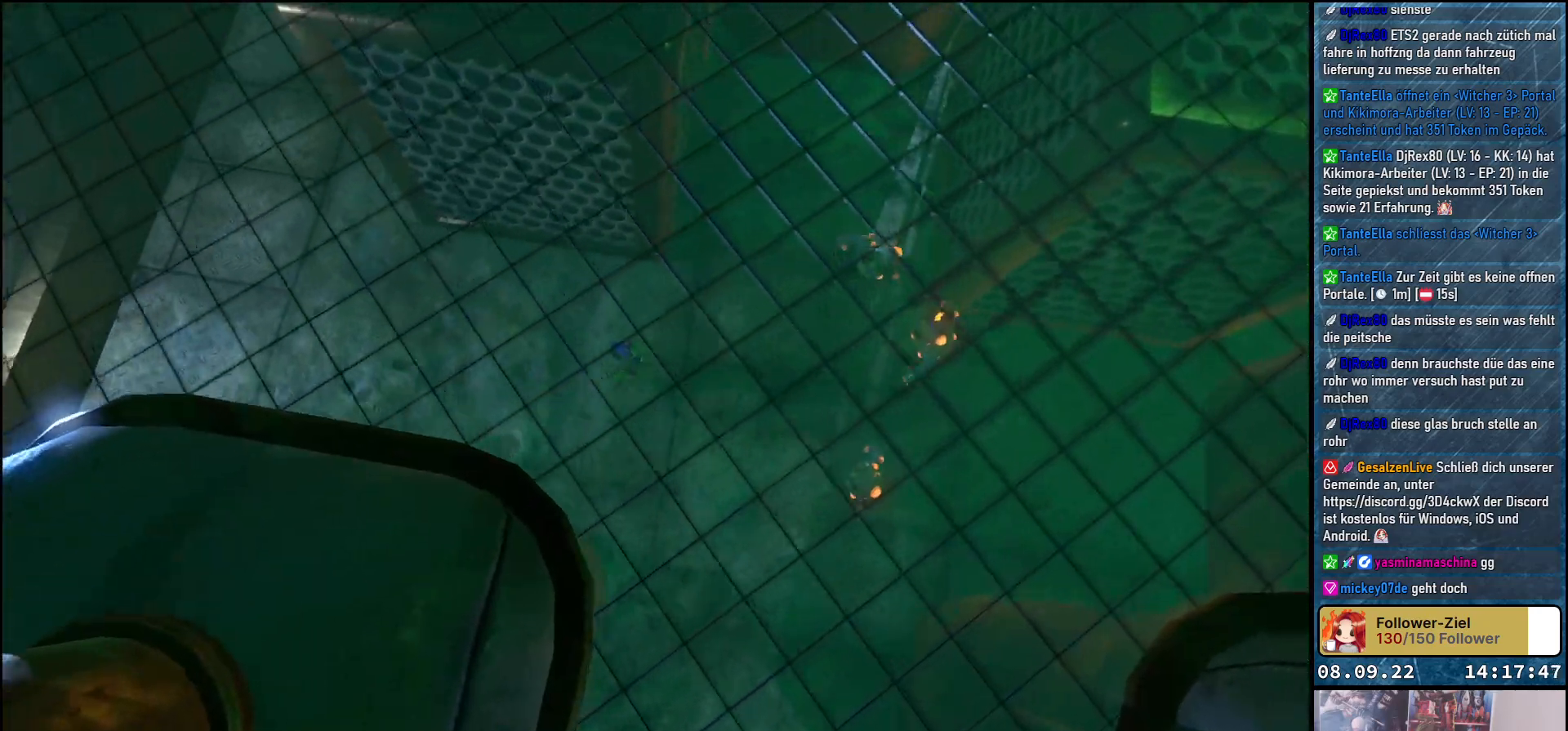
Gameplay with a controller (Xbox layout); each line is a JSON object with the inputs held at the frame after it. "events" lists button and stick changes between this image and that frame as [ms after this image, input, new state], when the widget could be followed in between.
{"buttons": ["X"], "left_stick": "down-right", "right_stick": "center", "events": [[183, "left_stick", "down-right"], [417, "X", "down"]]}
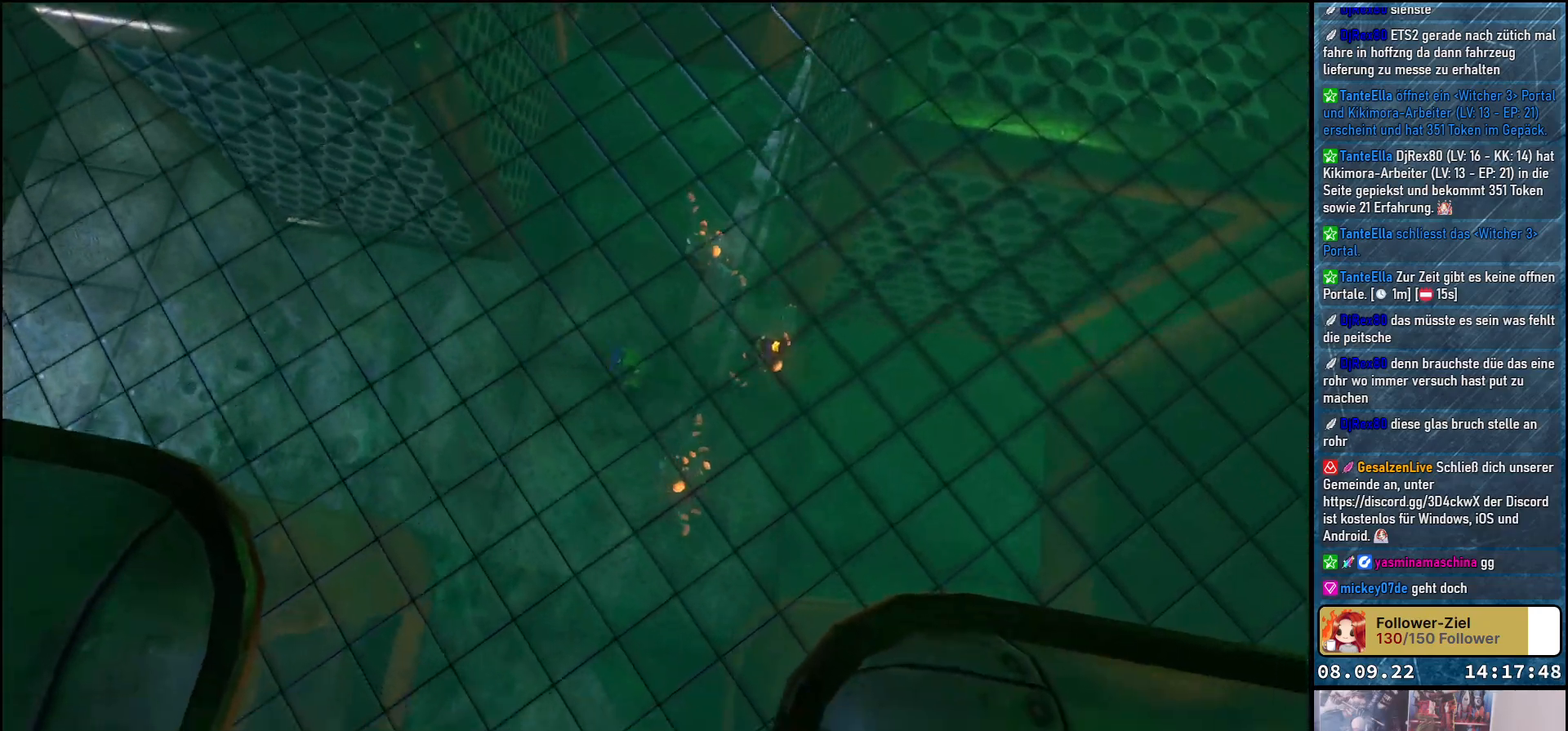
{"buttons": [], "left_stick": "down", "right_stick": "center", "events": [[33, "left_stick", "down"], [50, "X", "up"]]}
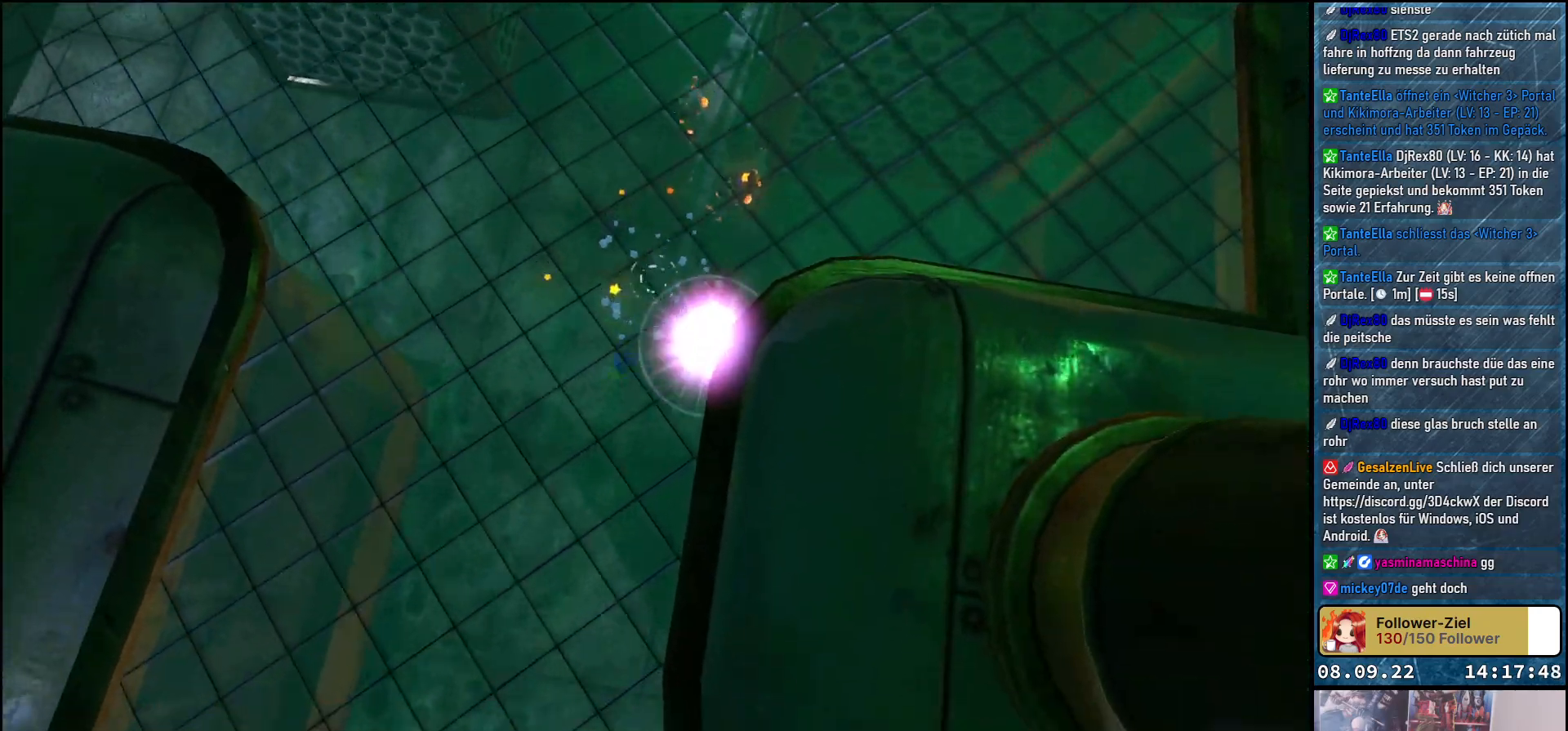
{"buttons": [], "left_stick": "down", "right_stick": "center", "events": []}
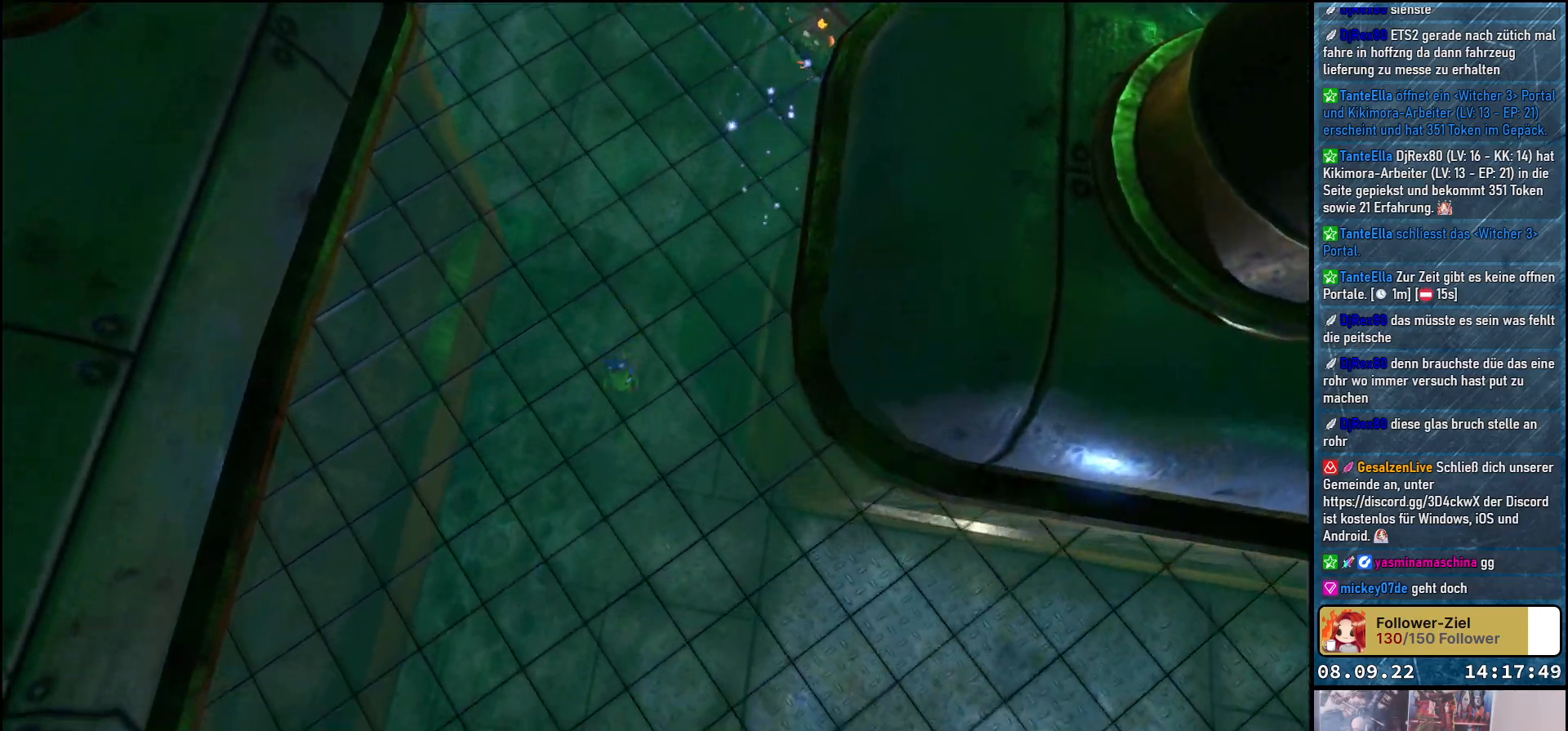
{"buttons": [], "left_stick": "down-right", "right_stick": "center", "events": [[283, "left_stick", "down-right"]]}
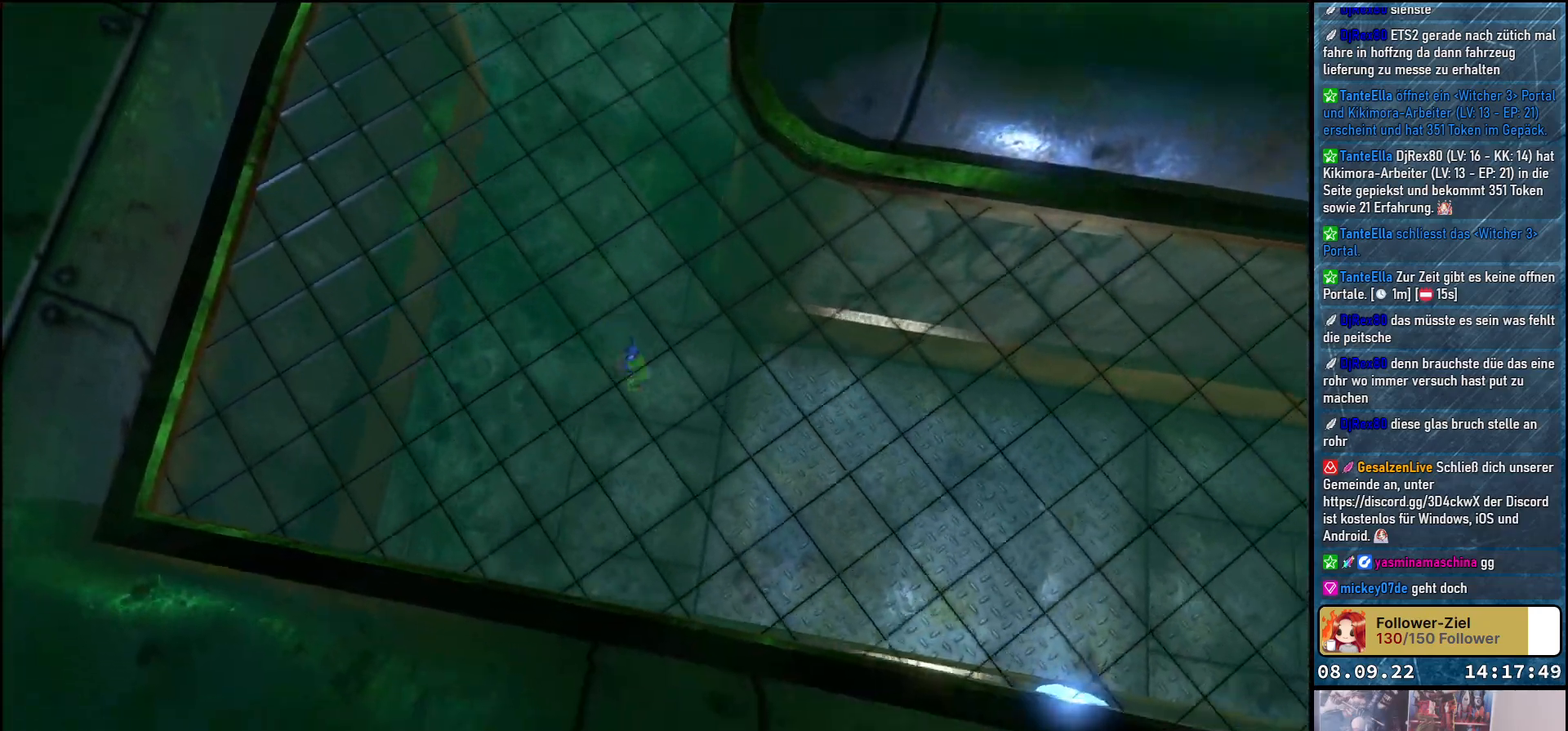
{"buttons": [], "left_stick": "right", "right_stick": "center", "events": [[83, "left_stick", "right"]]}
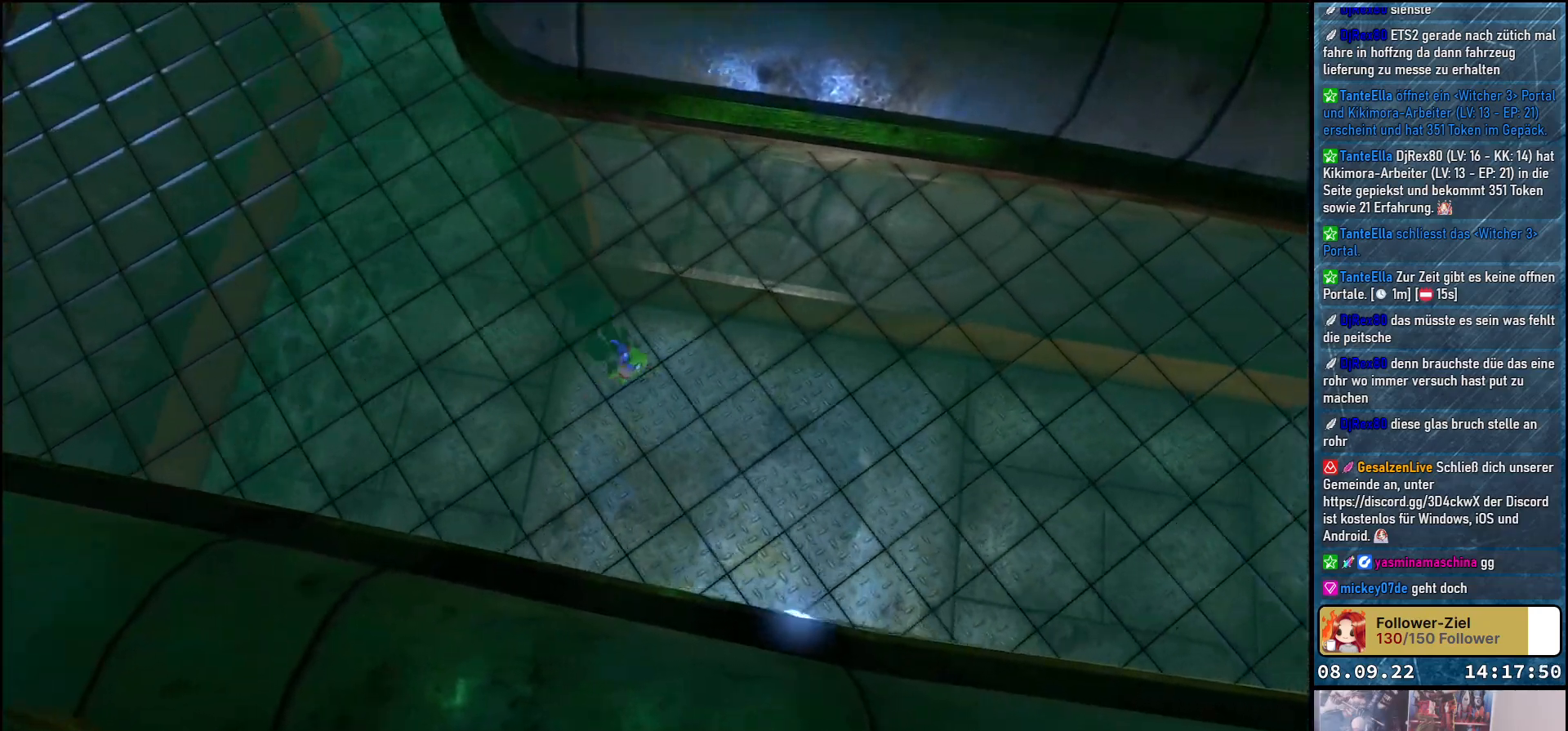
{"buttons": [], "left_stick": "right", "right_stick": "center", "events": []}
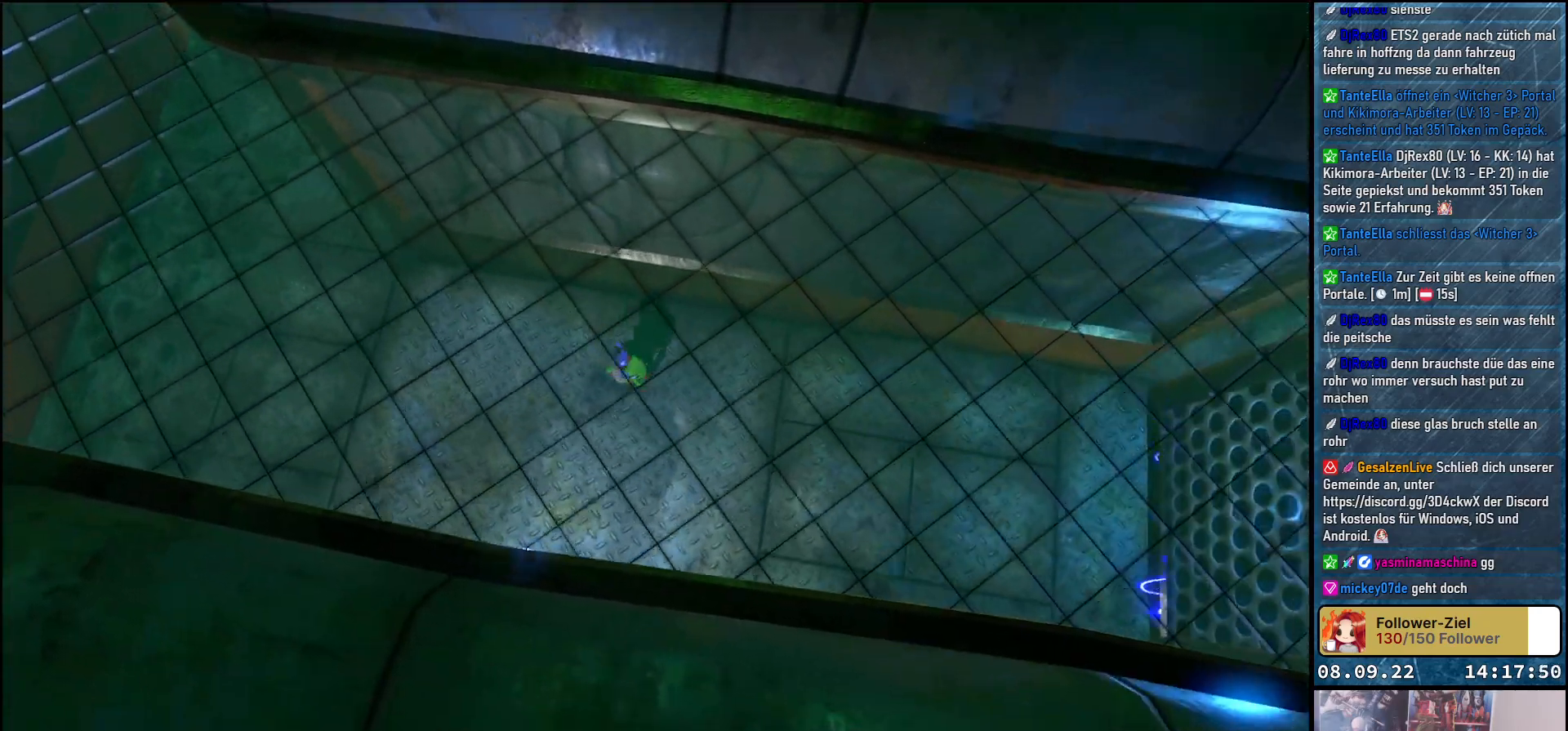
{"buttons": [], "left_stick": "up-left", "right_stick": "center", "events": [[433, "left_stick", "up-left"]]}
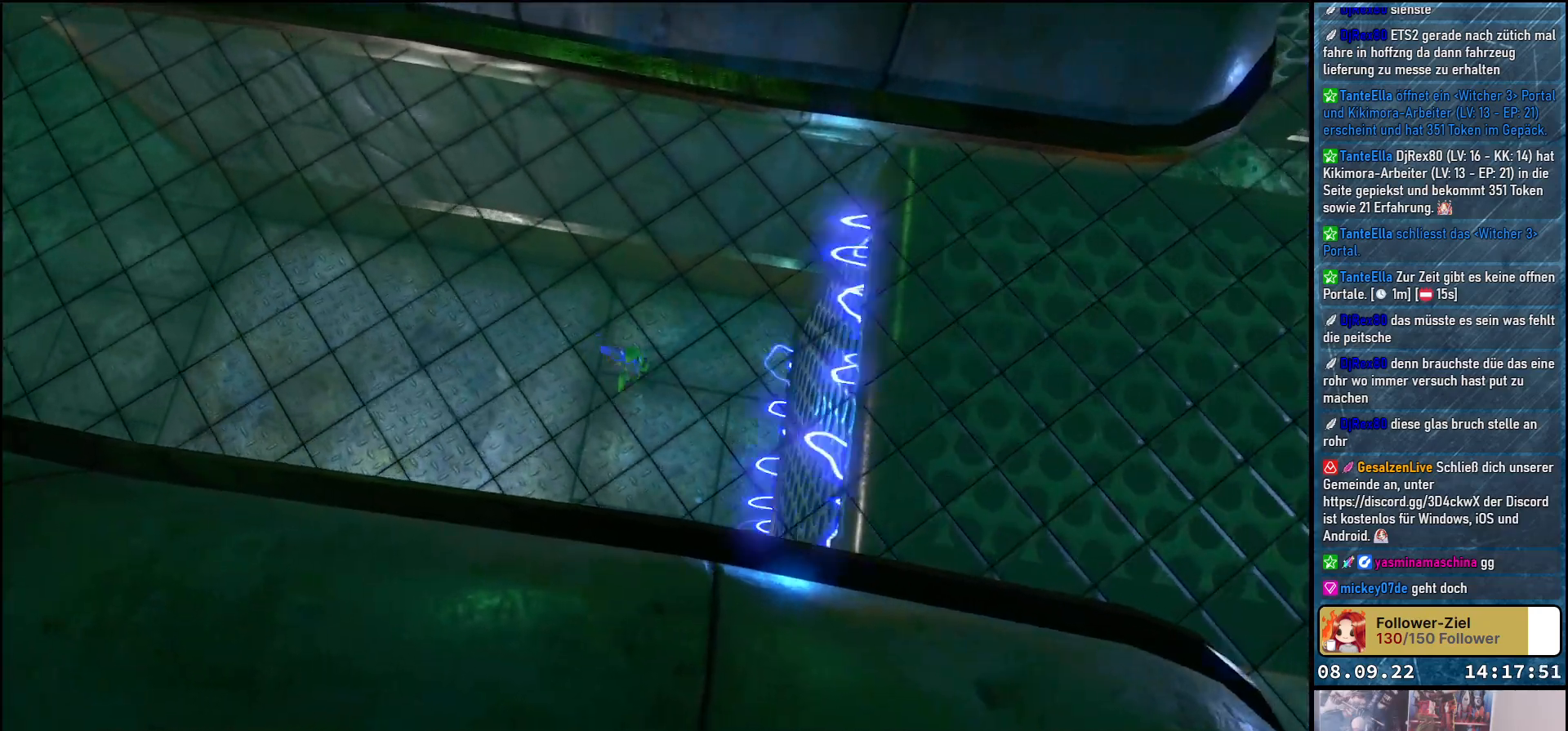
{"buttons": [], "left_stick": "left", "right_stick": "center", "events": [[233, "left_stick", "left"]]}
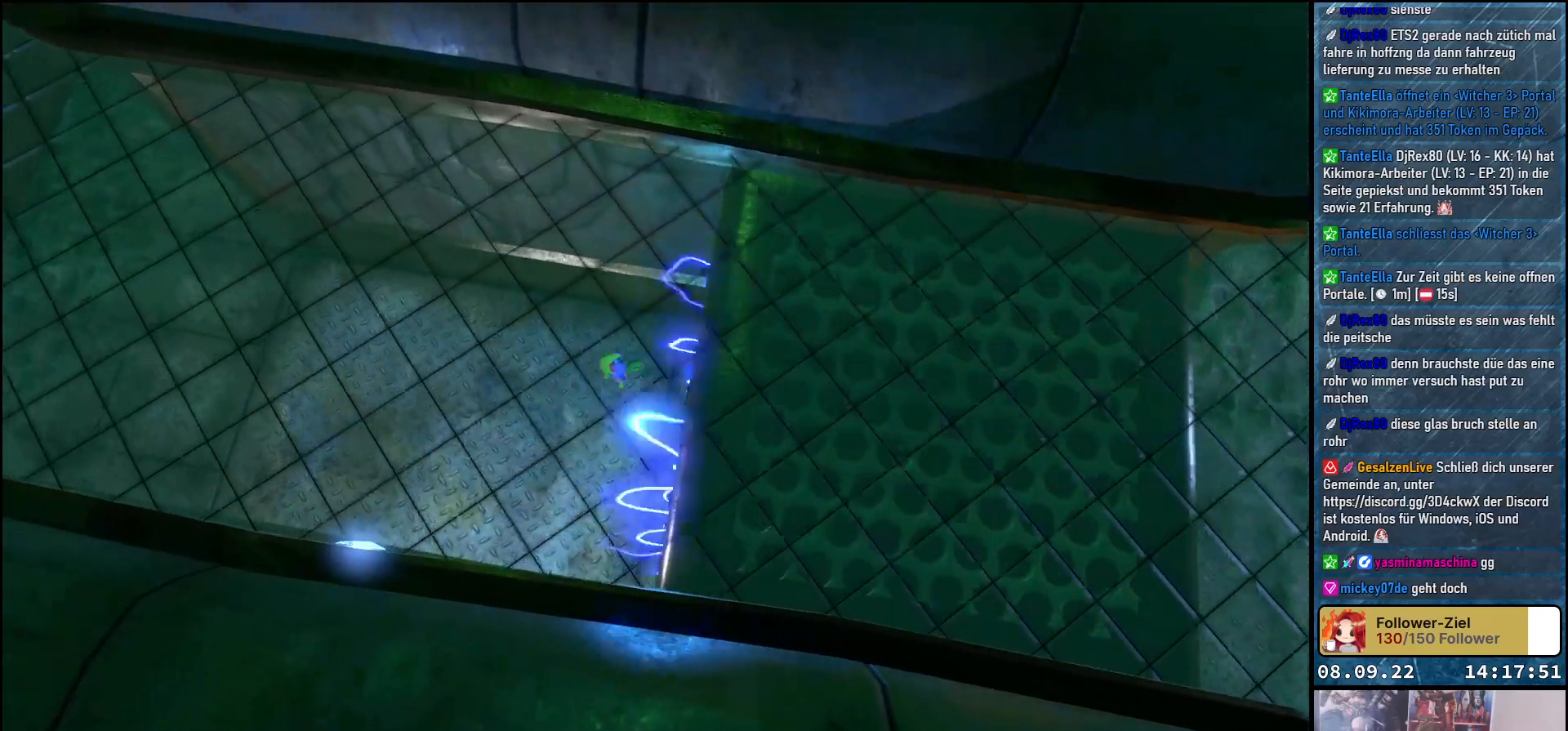
{"buttons": [], "left_stick": "left", "right_stick": "center", "events": []}
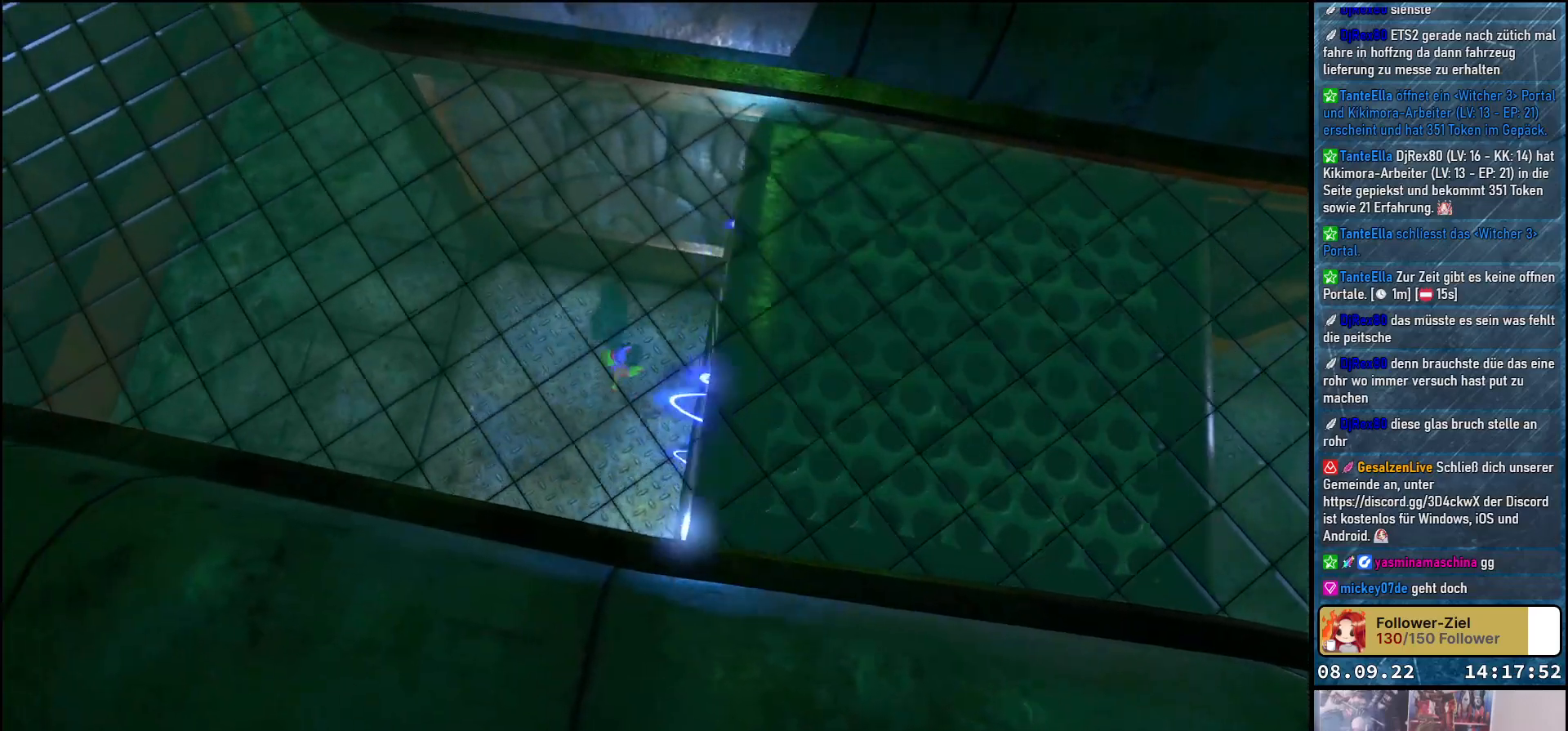
{"buttons": [], "left_stick": "left", "right_stick": "center", "events": []}
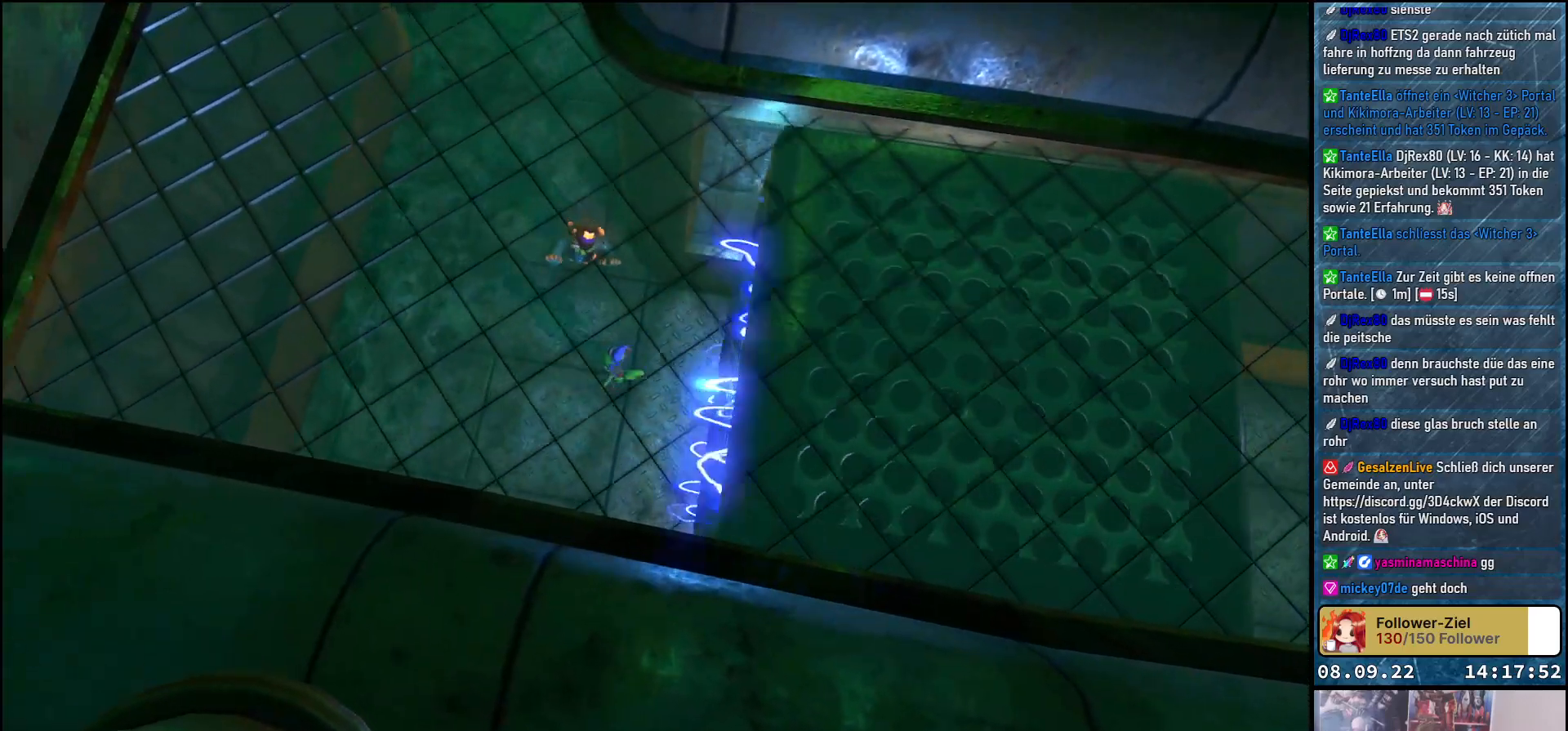
{"buttons": [], "left_stick": "up-left", "right_stick": "center", "events": [[250, "left_stick", "up-left"]]}
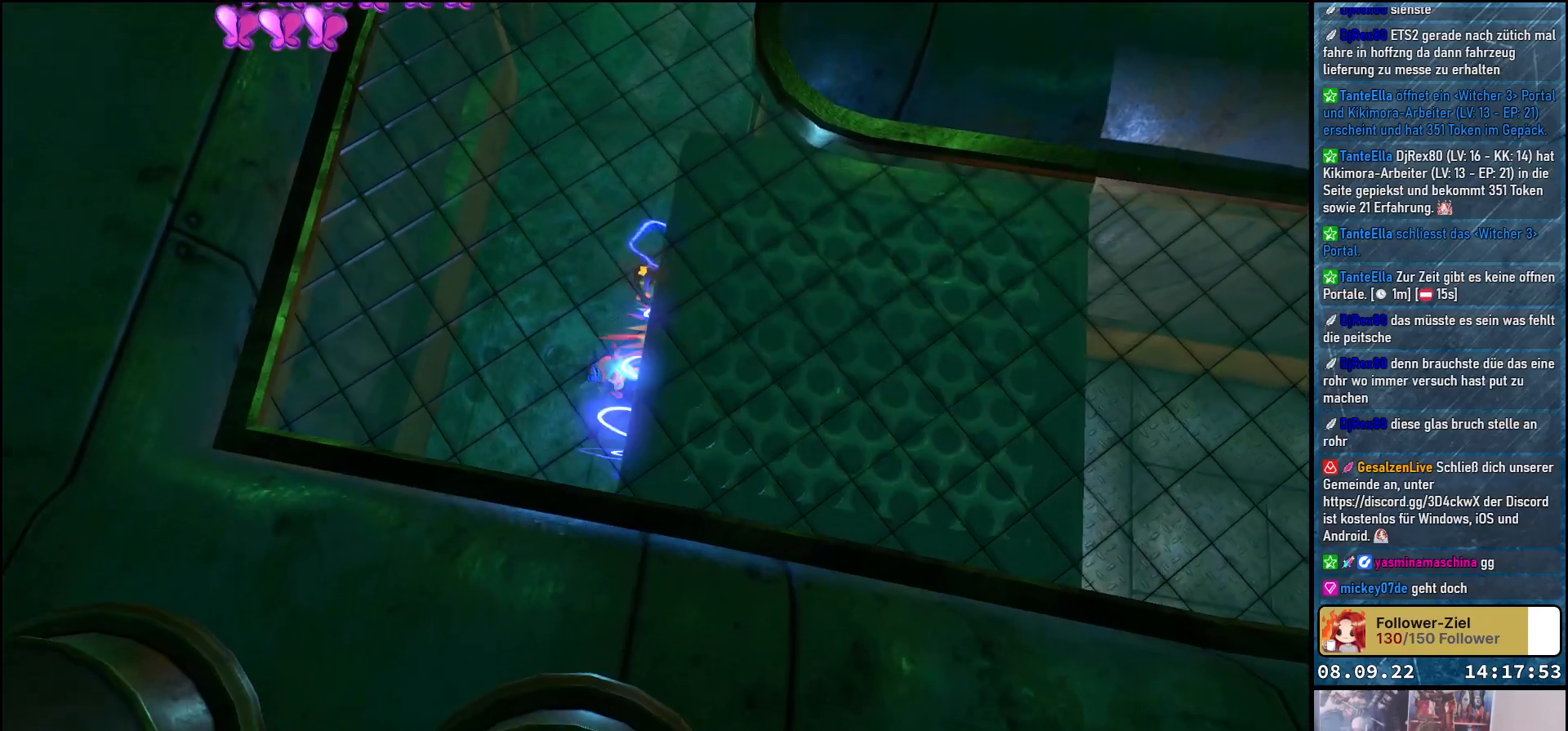
{"buttons": [], "left_stick": "up", "right_stick": "center", "events": [[433, "left_stick", "up"]]}
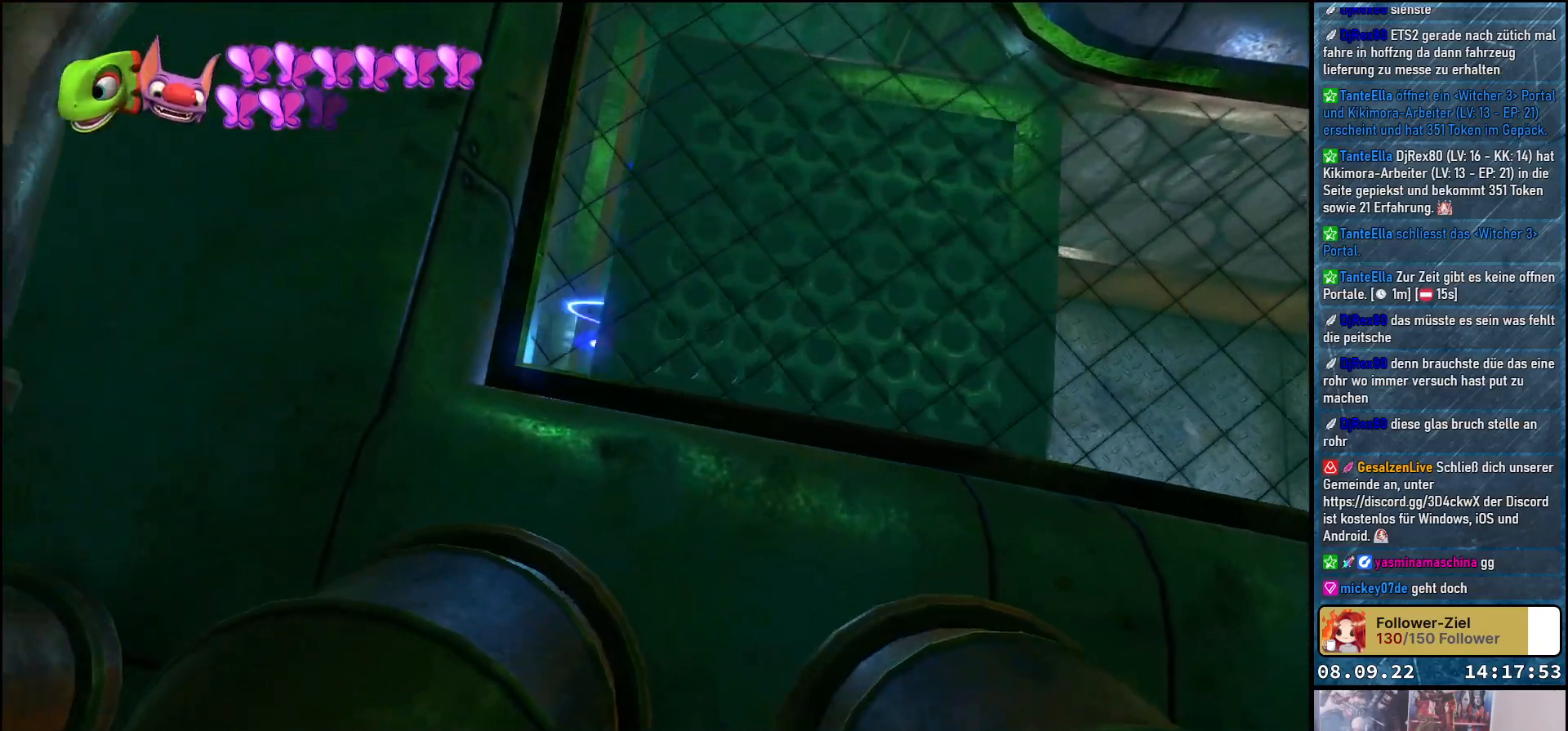
{"buttons": [], "left_stick": "right", "right_stick": "center", "events": [[183, "left_stick", "right"]]}
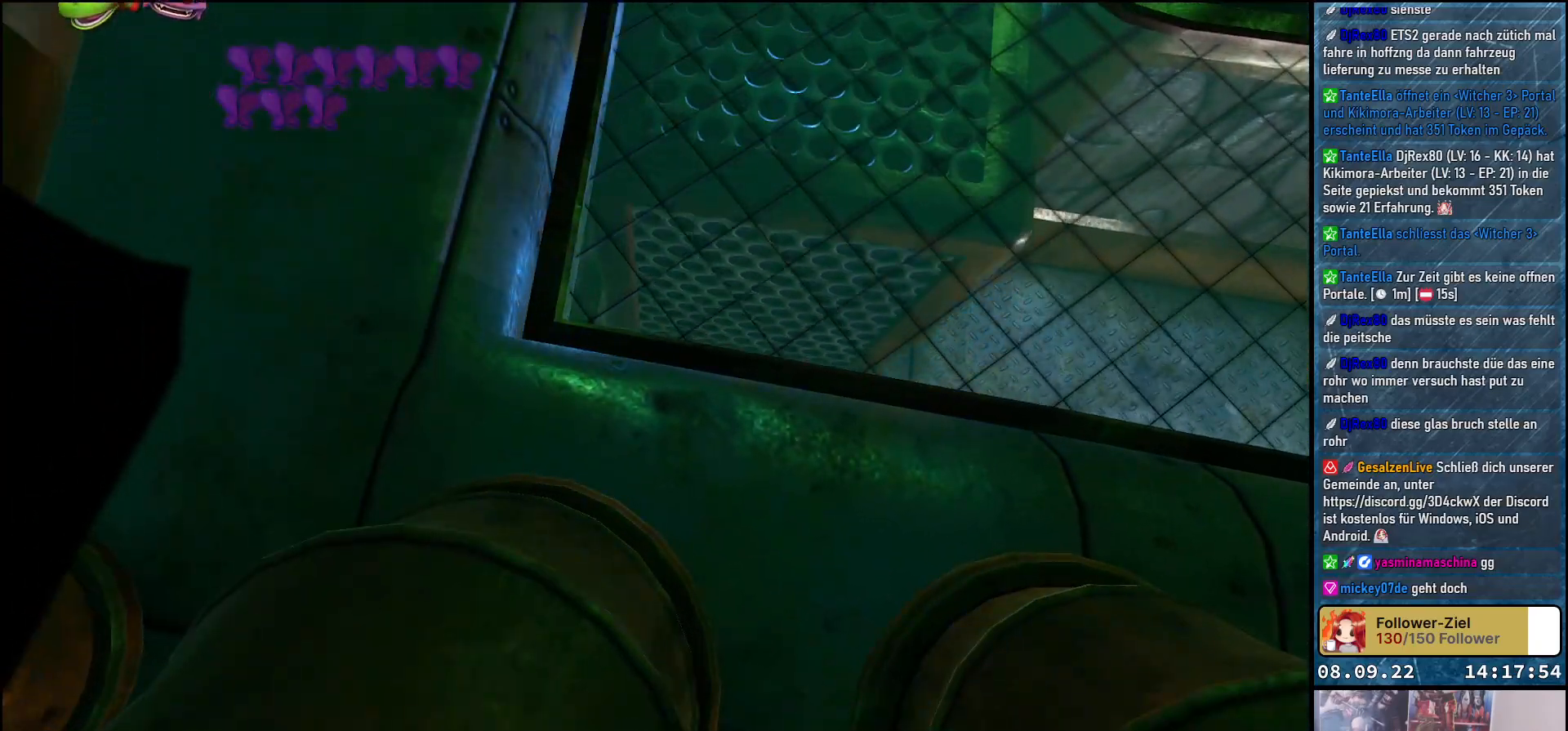
{"buttons": [], "left_stick": "right", "right_stick": "center", "events": []}
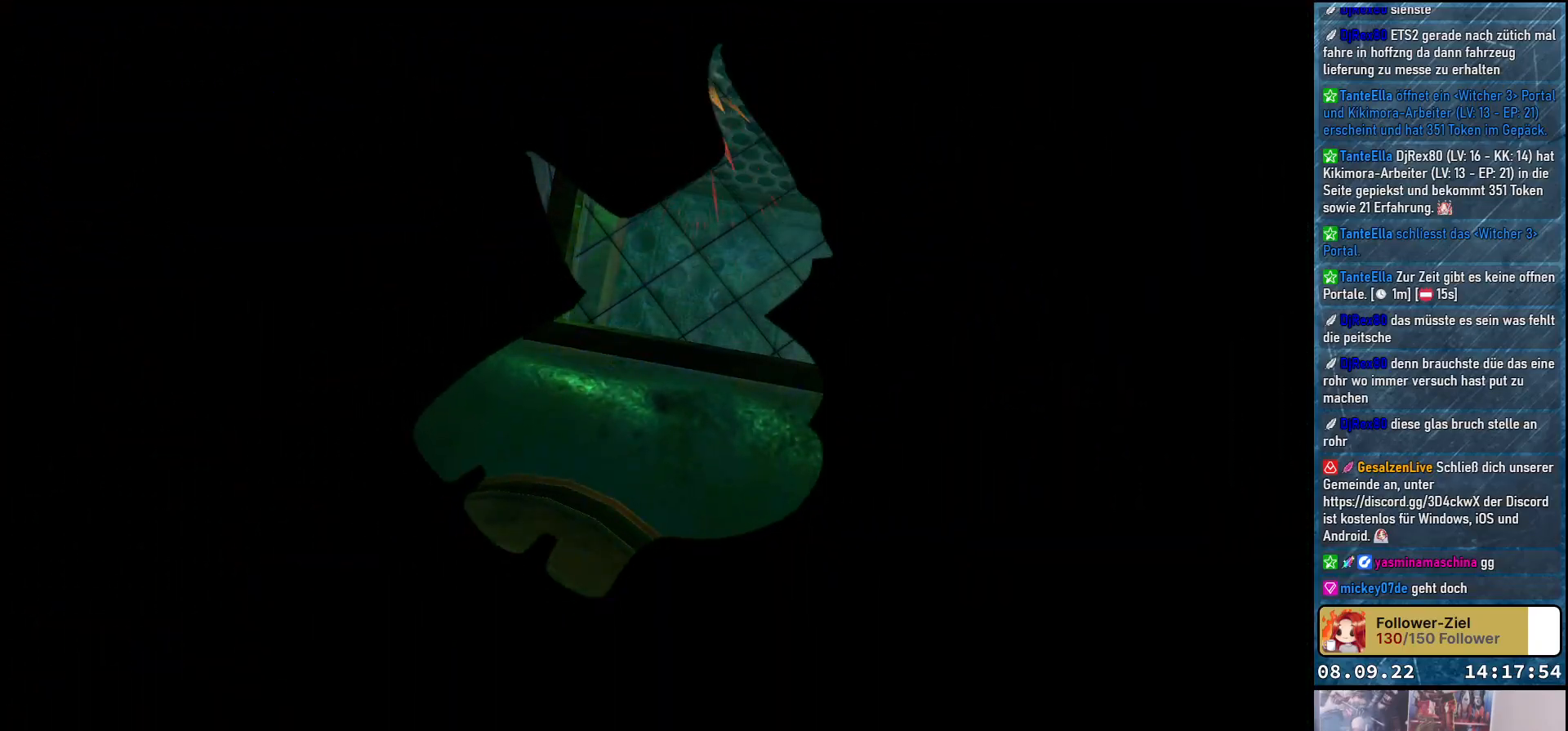
{"buttons": [], "left_stick": "right", "right_stick": "center", "events": []}
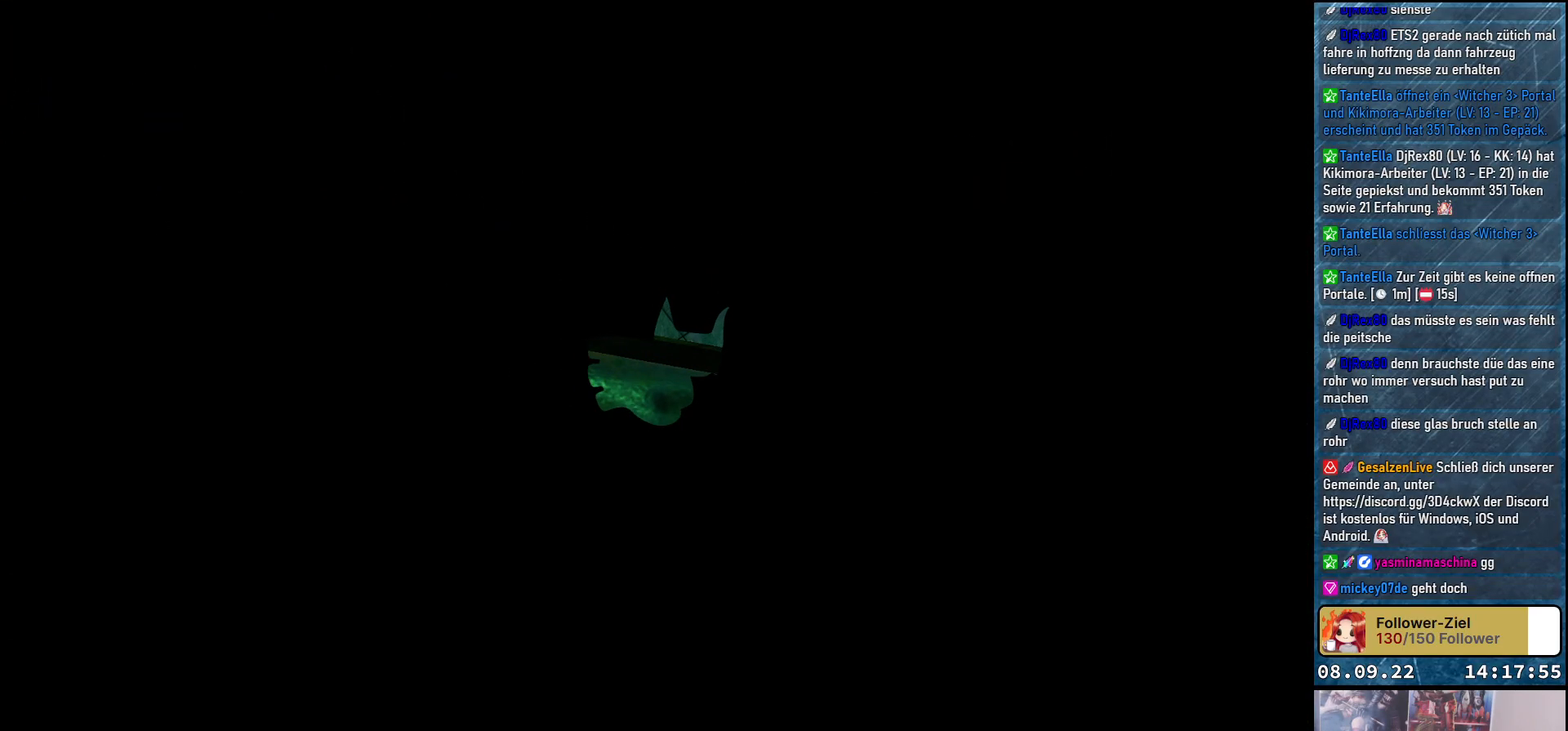
{"buttons": [], "left_stick": "right", "right_stick": "center", "events": []}
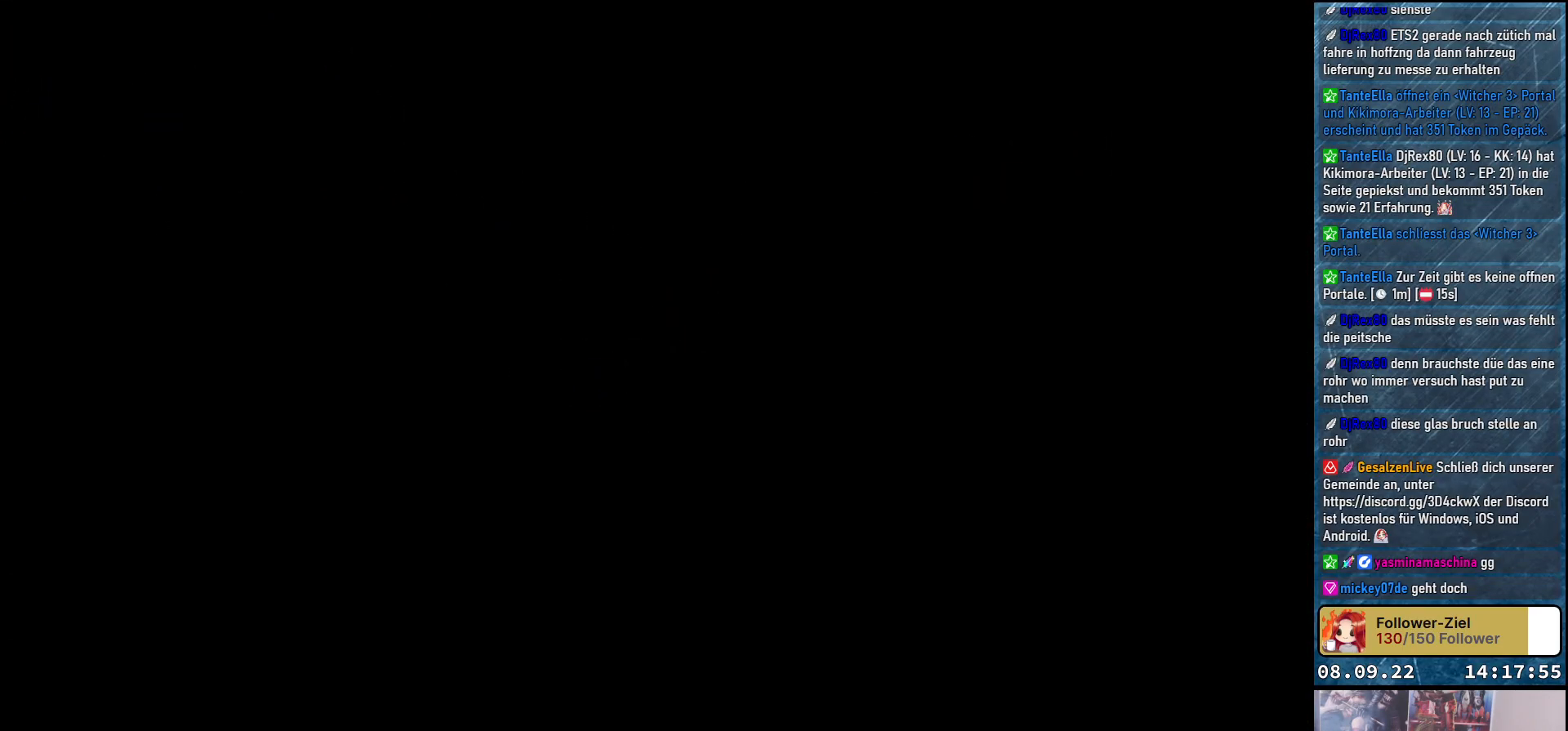
{"buttons": [], "left_stick": "right", "right_stick": "center", "events": []}
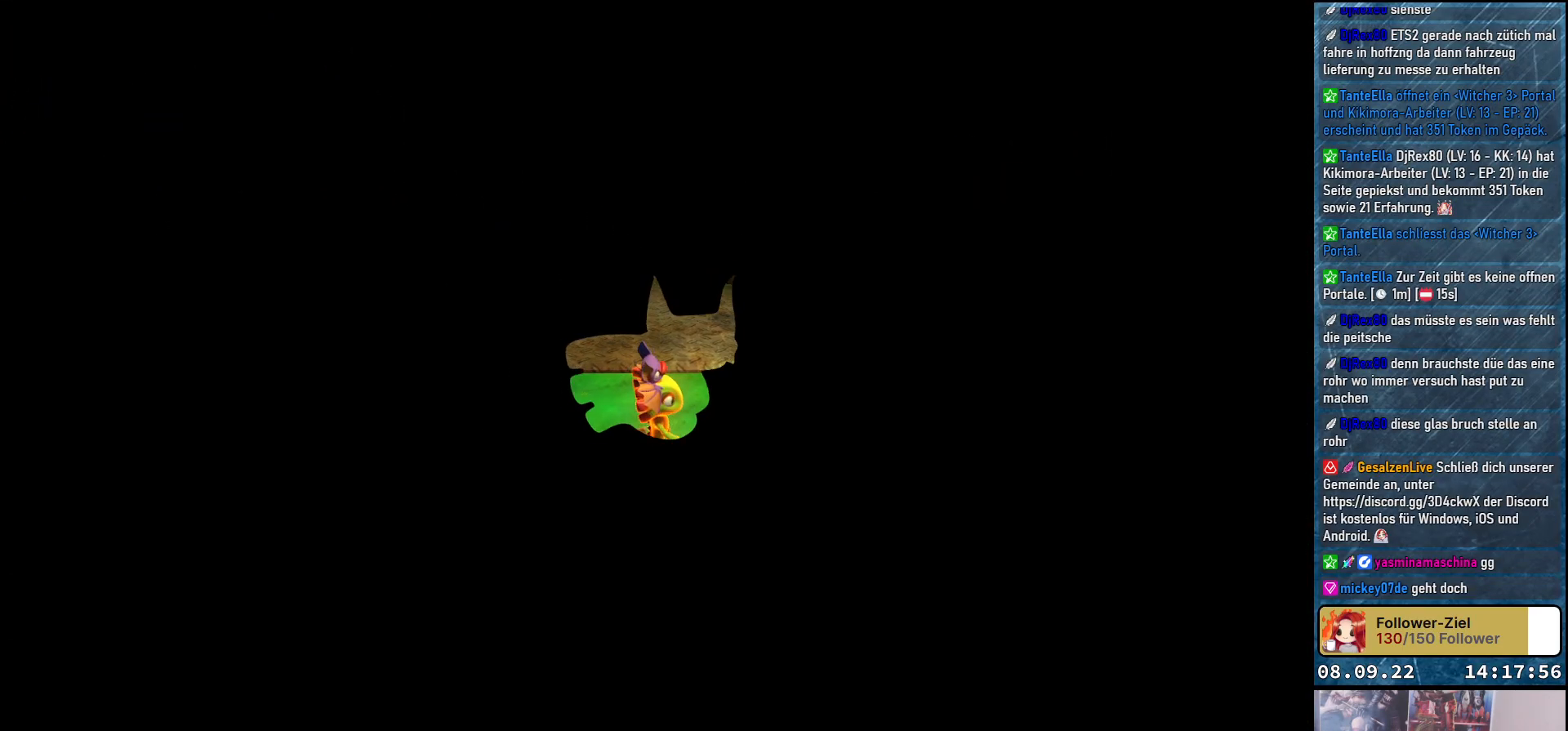
{"buttons": [], "left_stick": "right", "right_stick": "center", "events": []}
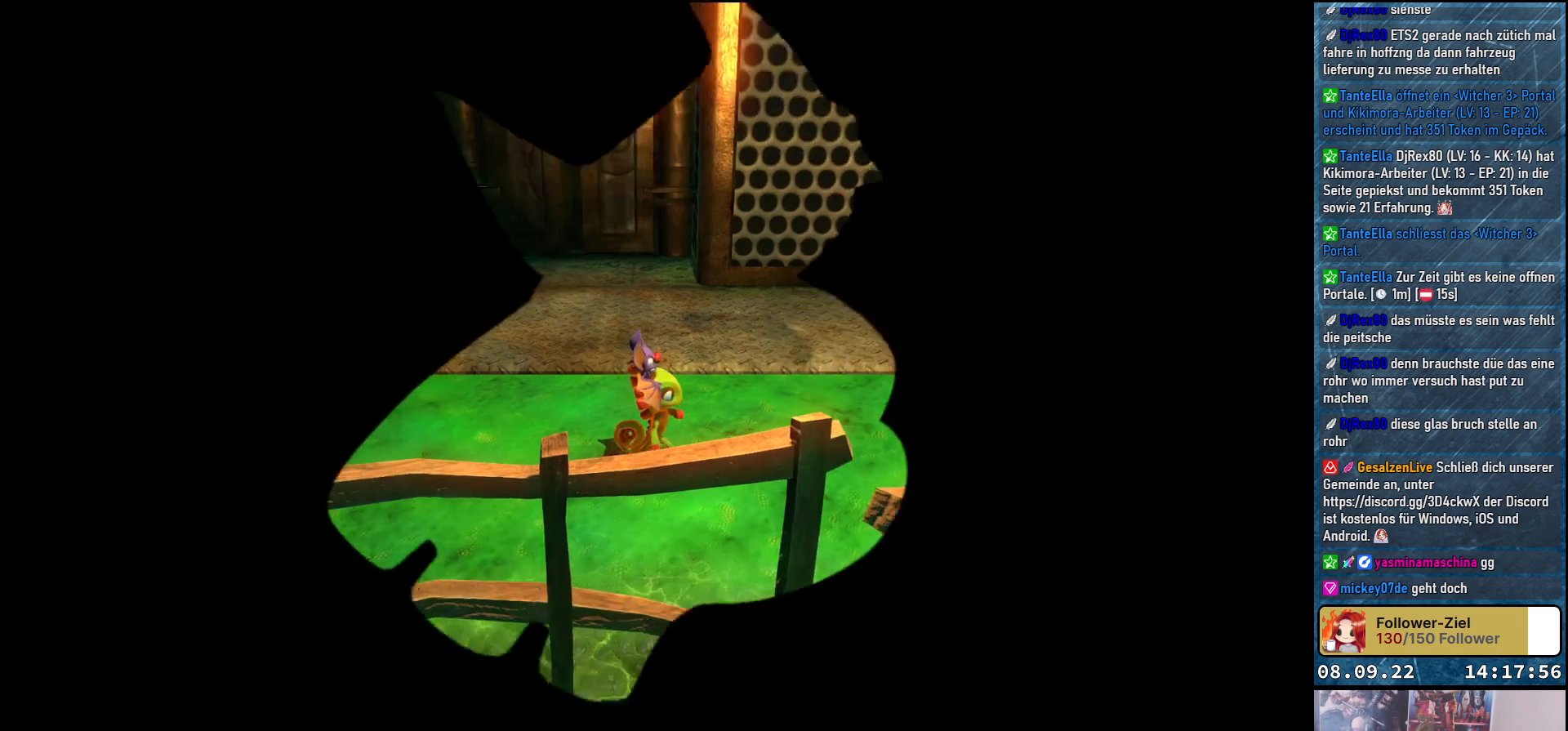
{"buttons": [], "left_stick": "right", "right_stick": "center", "events": []}
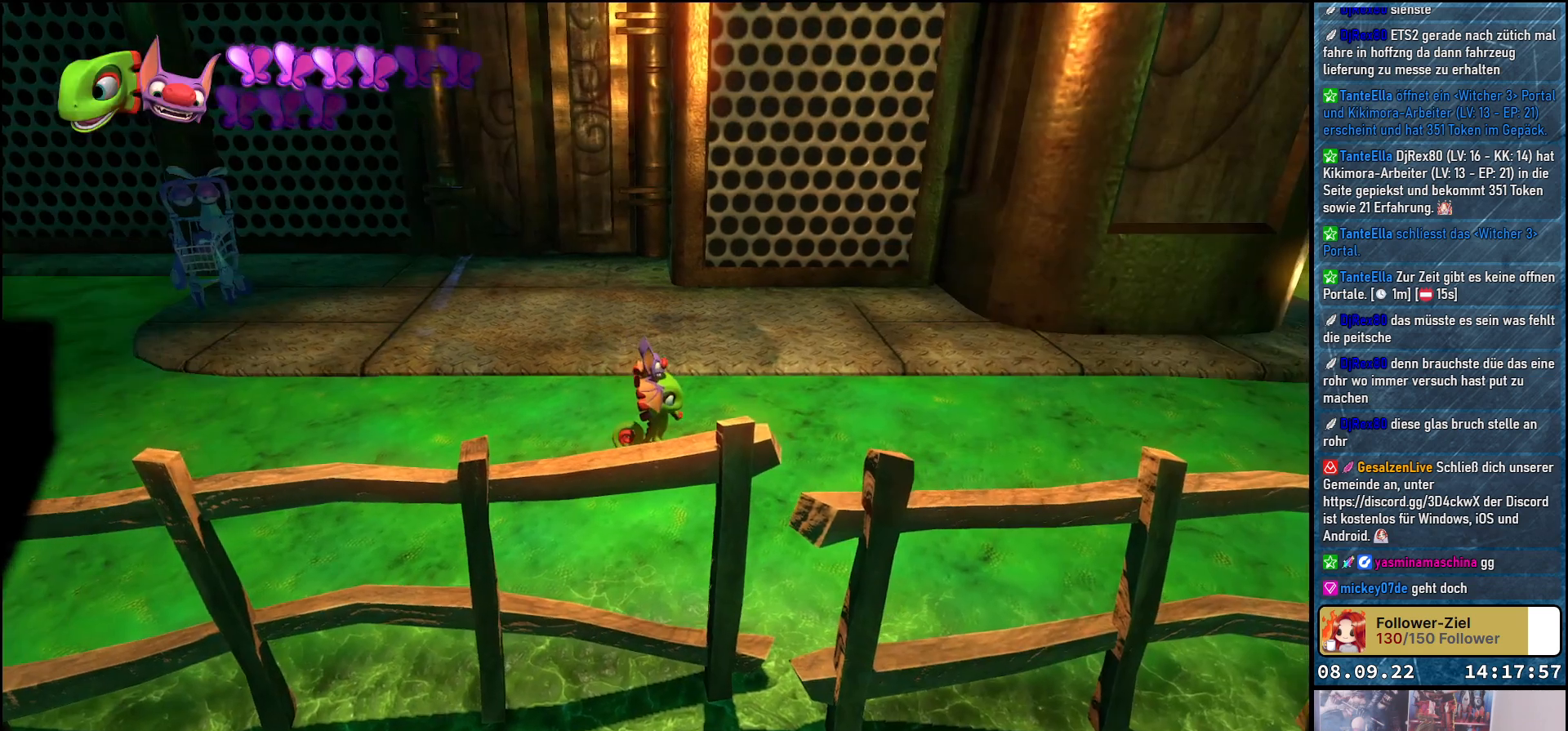
{"buttons": [], "left_stick": "center", "right_stick": "center", "events": [[417, "left_stick", "center"]]}
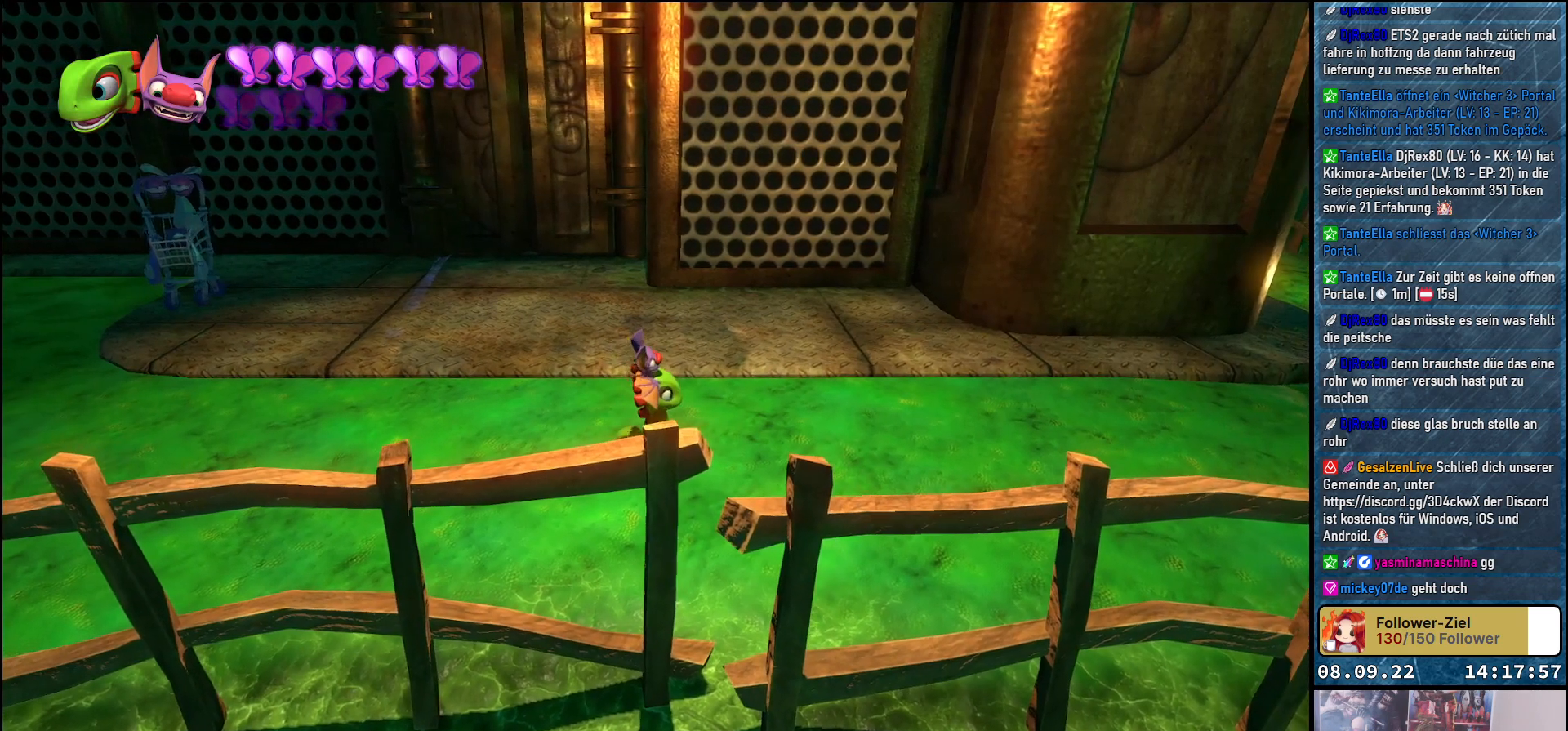
{"buttons": [], "left_stick": "up-left", "right_stick": "center", "events": [[50, "left_stick", "up-left"]]}
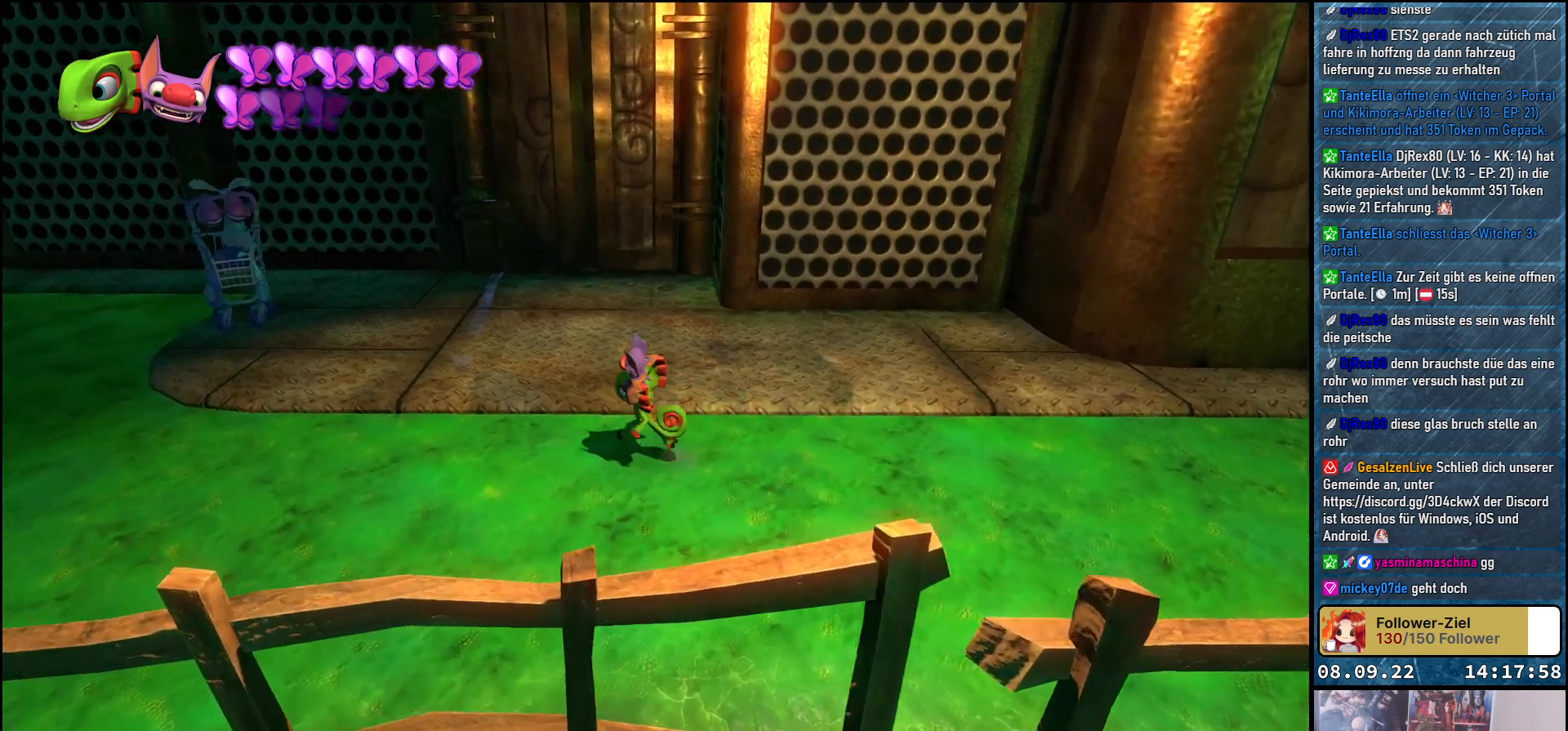
{"buttons": [], "left_stick": "up-left", "right_stick": "center", "events": []}
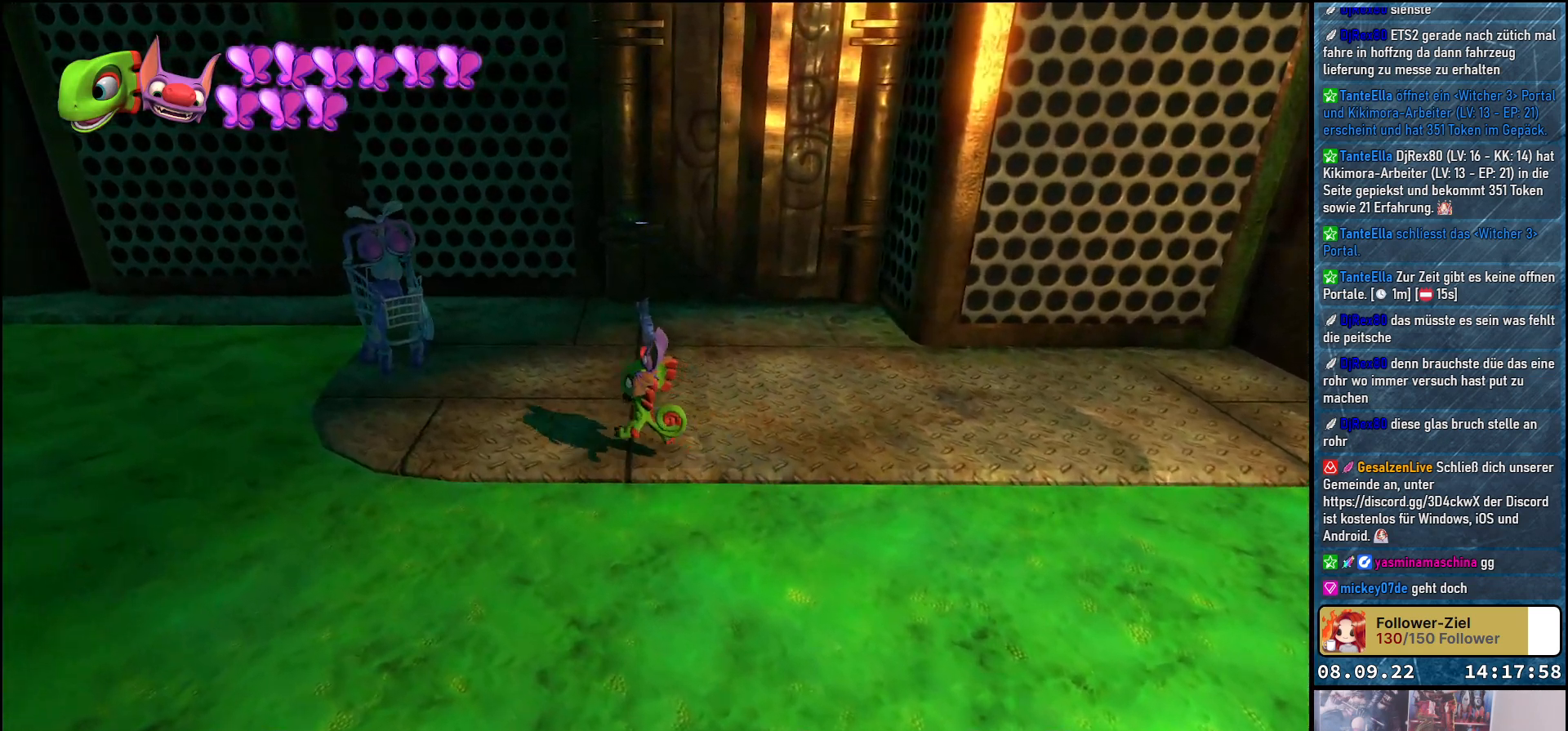
{"buttons": [], "left_stick": "center", "right_stick": "center", "events": [[500, "left_stick", "center"]]}
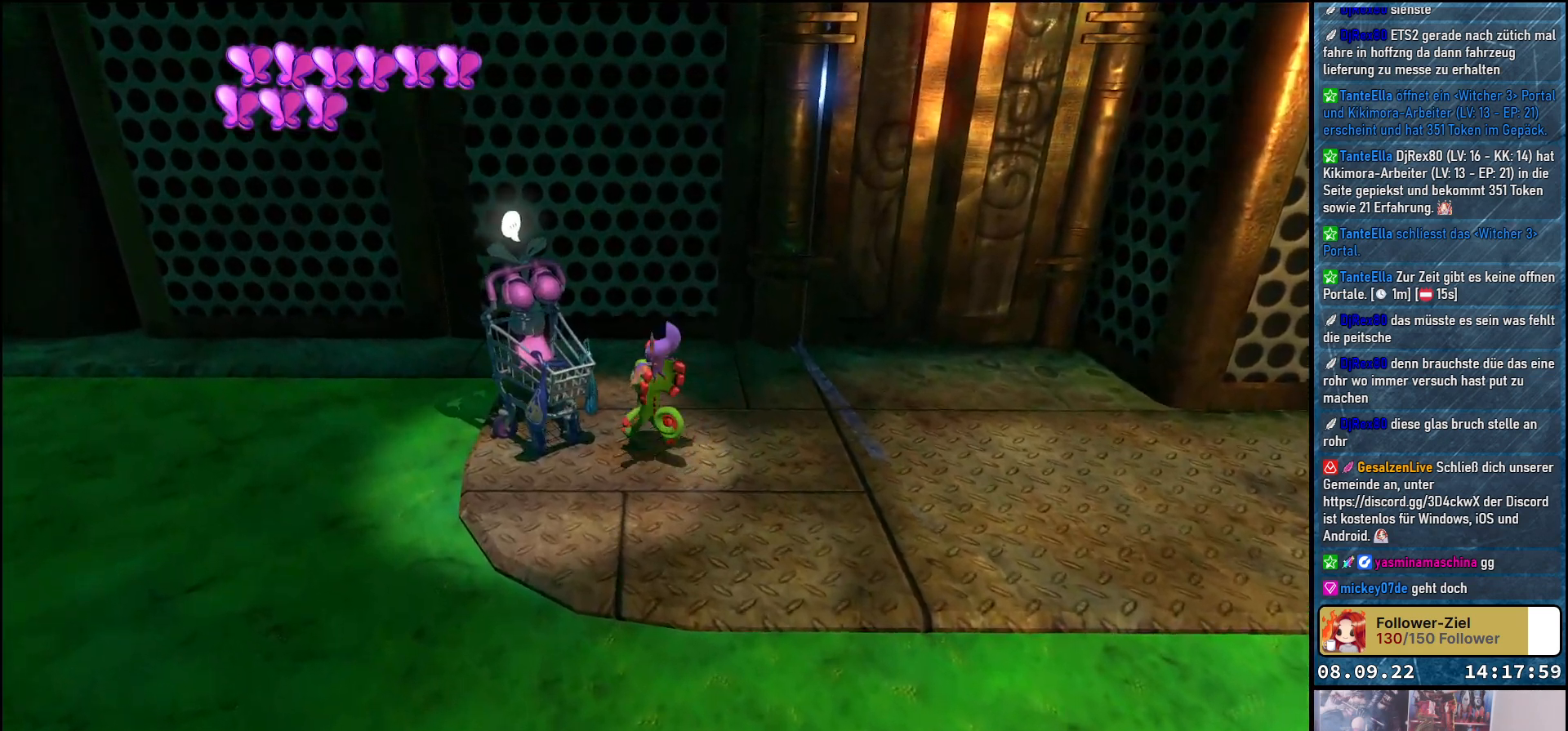
{"buttons": [], "left_stick": "center", "right_stick": "center", "events": [[100, "A", "down"], [200, "A", "up"]]}
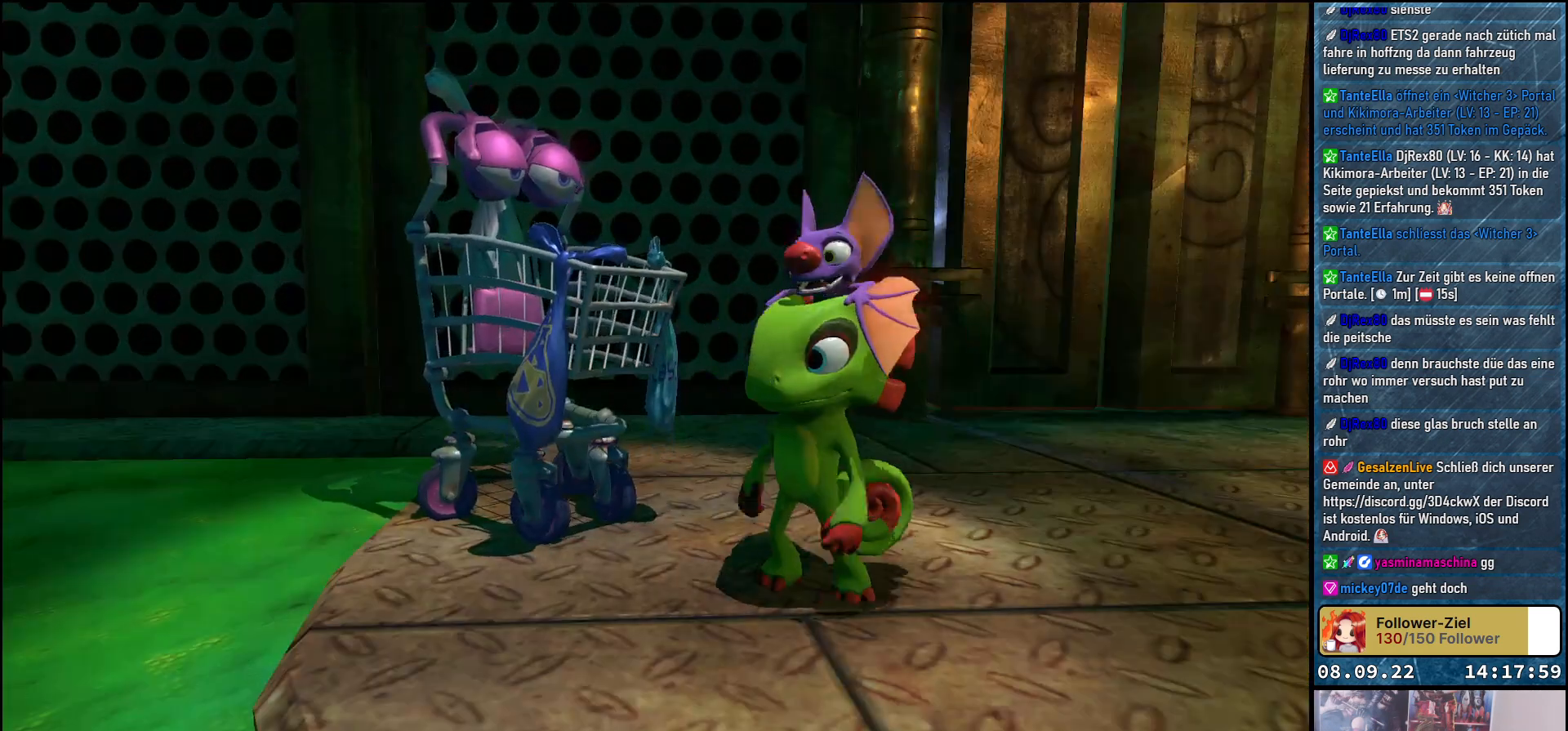
{"buttons": ["A"], "left_stick": "center", "right_stick": "center", "events": [[150, "A", "down"], [217, "A", "up"], [333, "A", "down"], [383, "A", "up"], [450, "A", "down"]]}
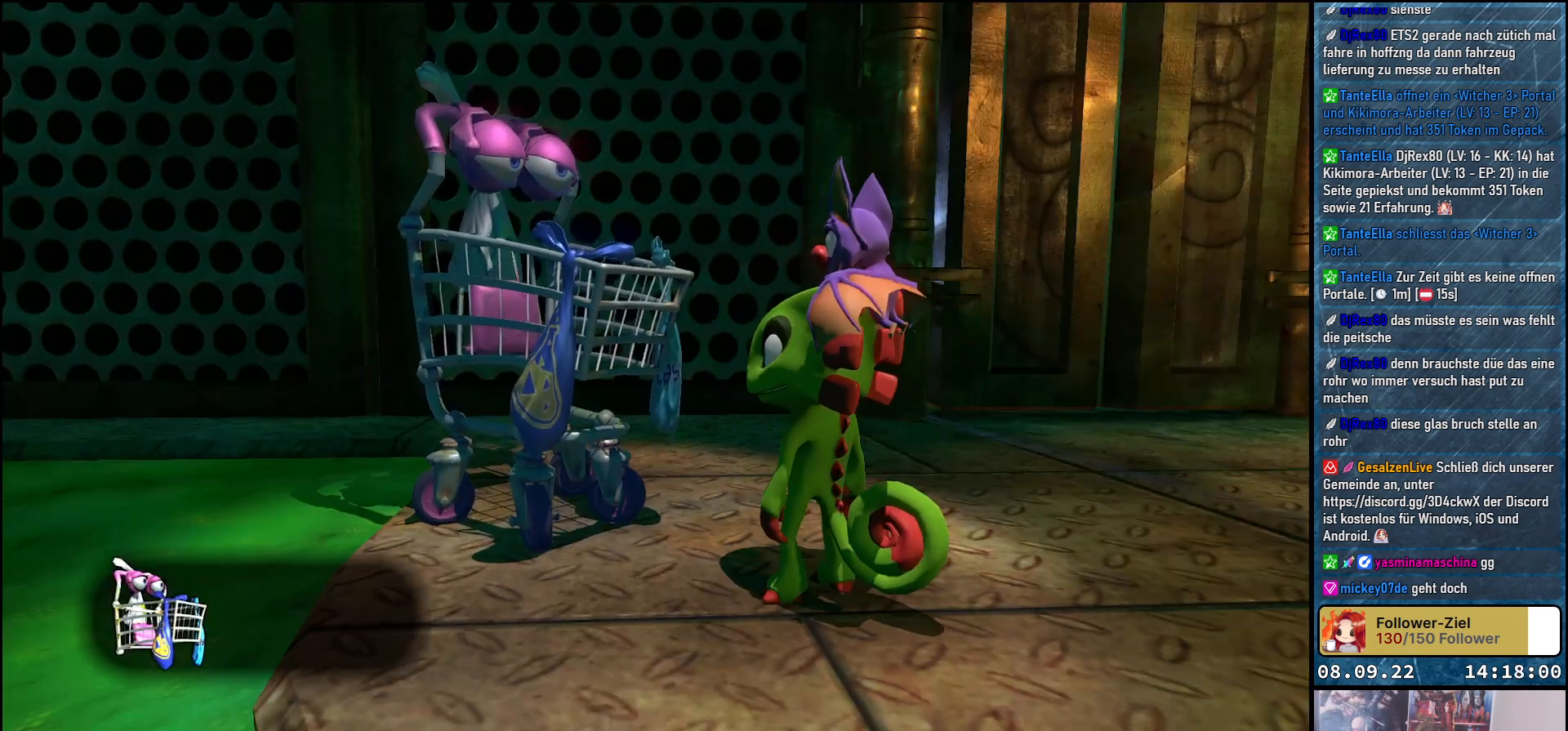
{"buttons": ["A"], "left_stick": "center", "right_stick": "center", "events": [[17, "A", "up"], [83, "A", "down"], [133, "A", "up"], [217, "A", "down"], [283, "A", "up"], [367, "A", "down"], [400, "A", "up"], [500, "A", "down"]]}
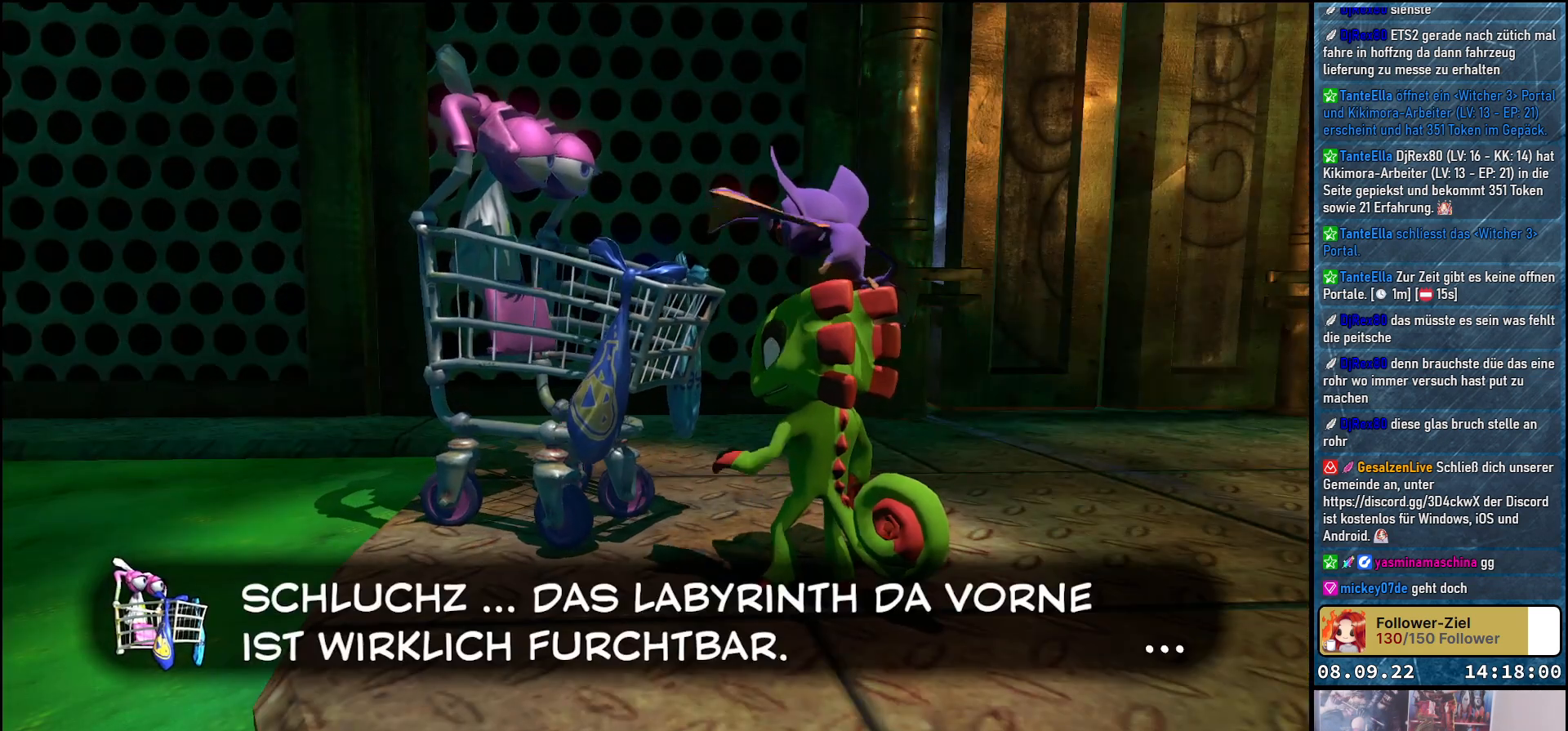
{"buttons": [], "left_stick": "center", "right_stick": "center", "events": [[67, "A", "up"], [133, "A", "down"], [200, "A", "up"], [267, "A", "down"], [350, "A", "up"], [400, "A", "down"], [467, "A", "up"]]}
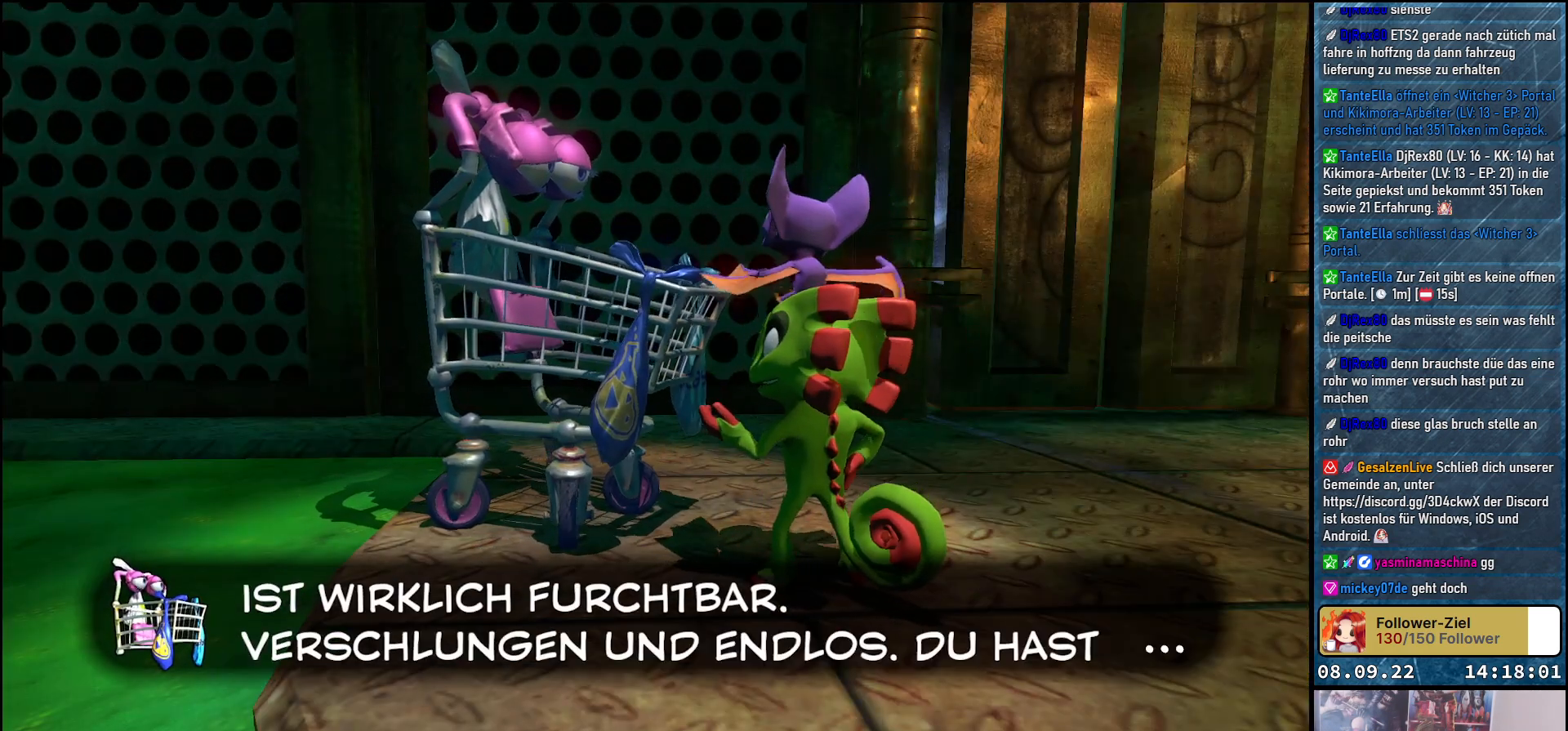
{"buttons": ["A"], "left_stick": "center", "right_stick": "center", "events": [[50, "A", "down"], [117, "A", "up"], [183, "A", "down"], [250, "A", "up"], [333, "A", "down"], [383, "A", "up"], [467, "A", "down"]]}
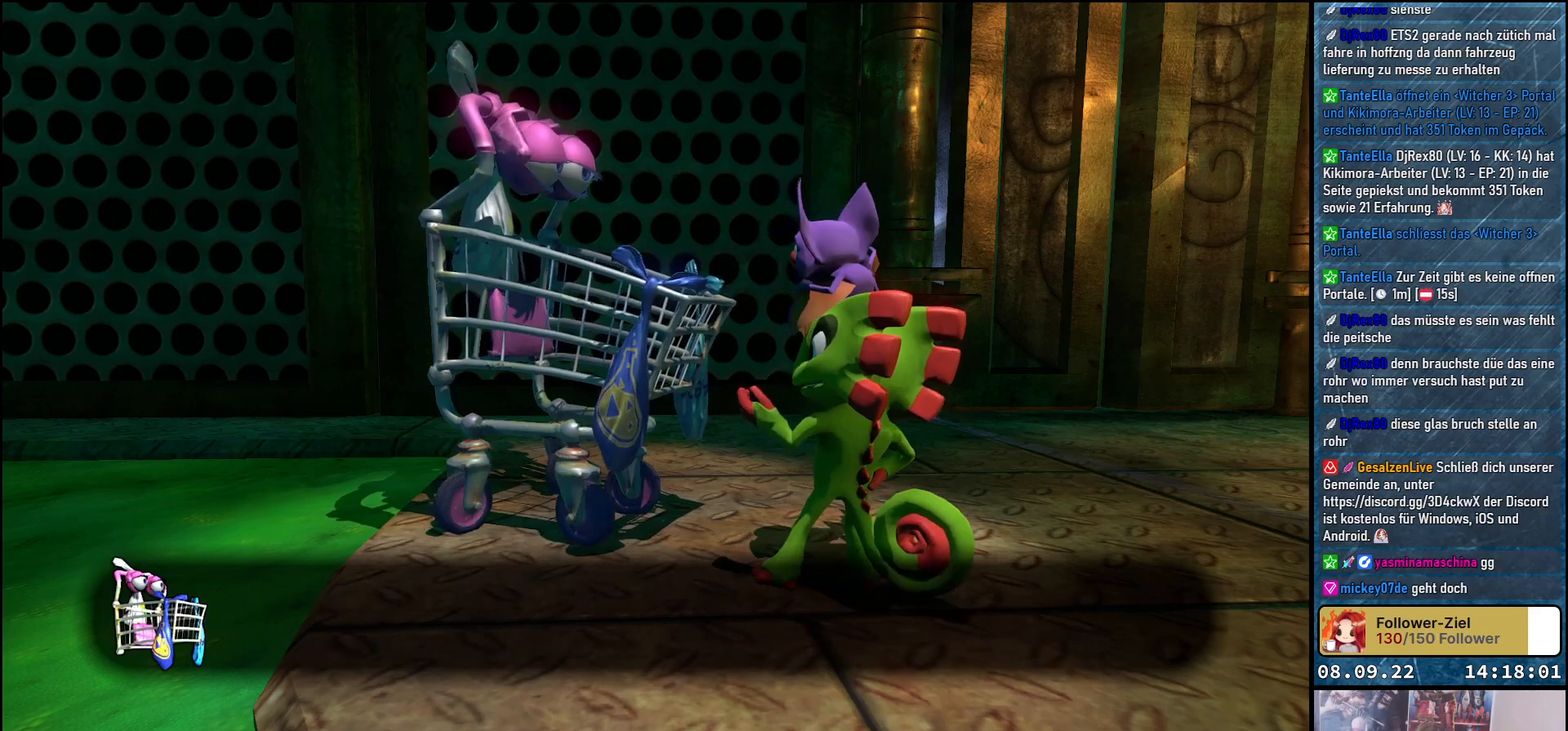
{"buttons": [], "left_stick": "center", "right_stick": "center", "events": [[50, "A", "up"], [117, "A", "down"], [183, "A", "up"], [267, "A", "down"], [333, "A", "up"], [417, "A", "down"], [467, "A", "up"]]}
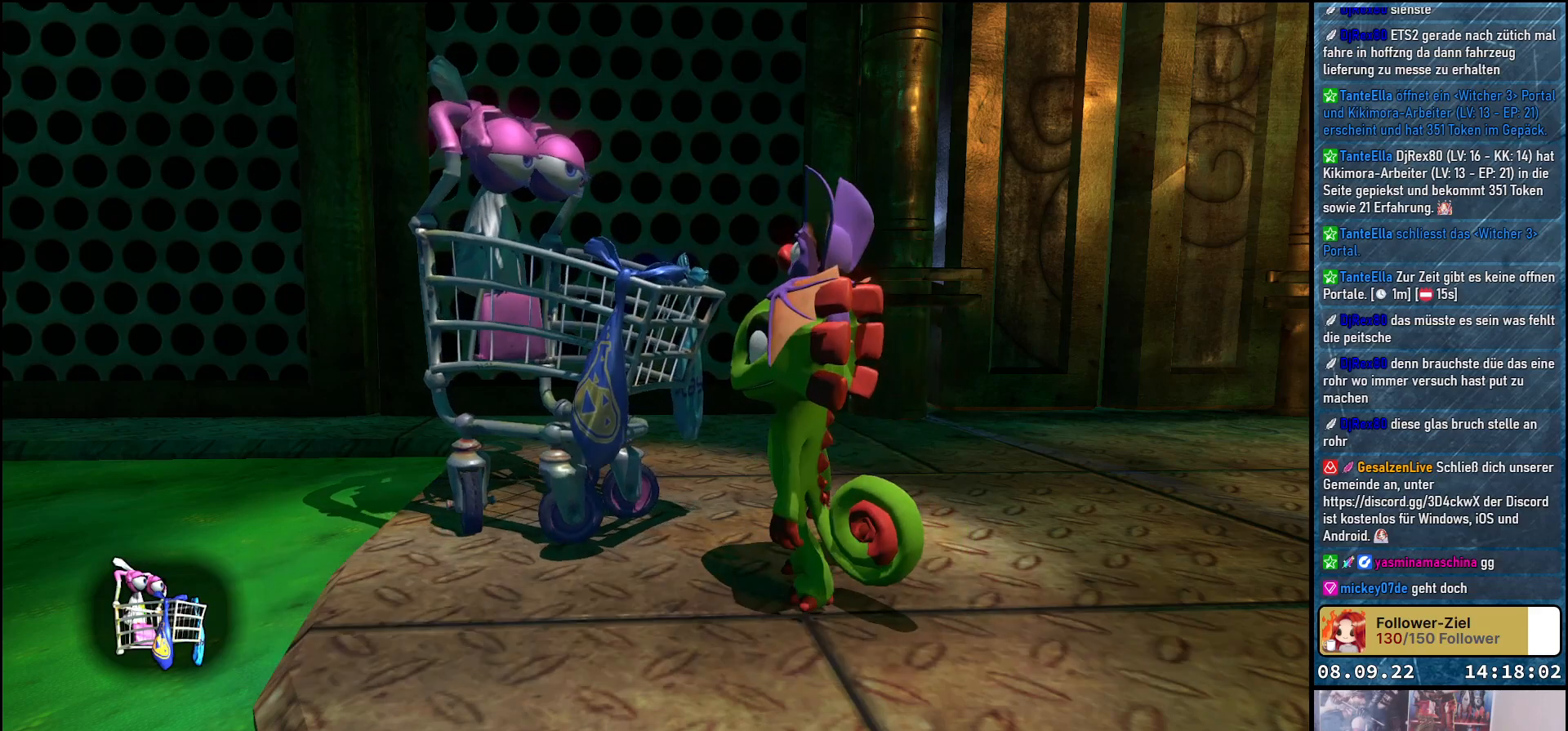
{"buttons": ["A"], "left_stick": "center", "right_stick": "center", "events": [[50, "A", "down"], [133, "A", "up"], [200, "A", "down"], [250, "A", "up"], [350, "A", "down"], [400, "A", "up"], [483, "A", "down"]]}